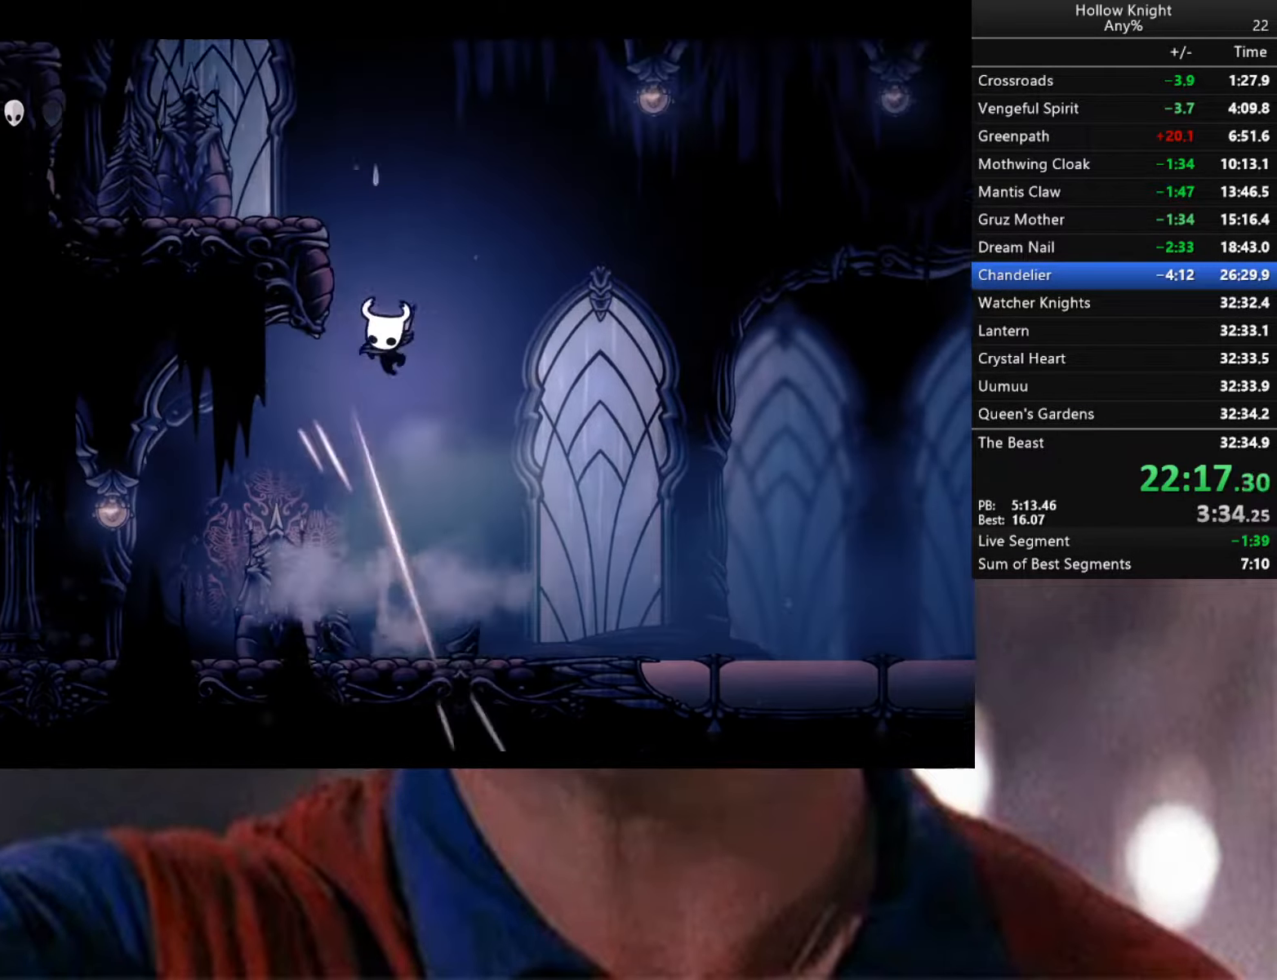
Gameplay with a controller (Xbox layout); each line is a JSON object with the inputs held at the frame after it. "events" lists button and stick changes between this image and that frame as [ms after this image, input, new state], when the widget could be followed in between.
{"buttons": ["A"], "left_stick": "down-left", "right_stick": "center", "events": [[67, "X", "up"], [84, "A", "up"], [84, "R2", "down"], [117, "left_stick", "down-left"], [300, "R2", "up"], [334, "A", "down"]]}
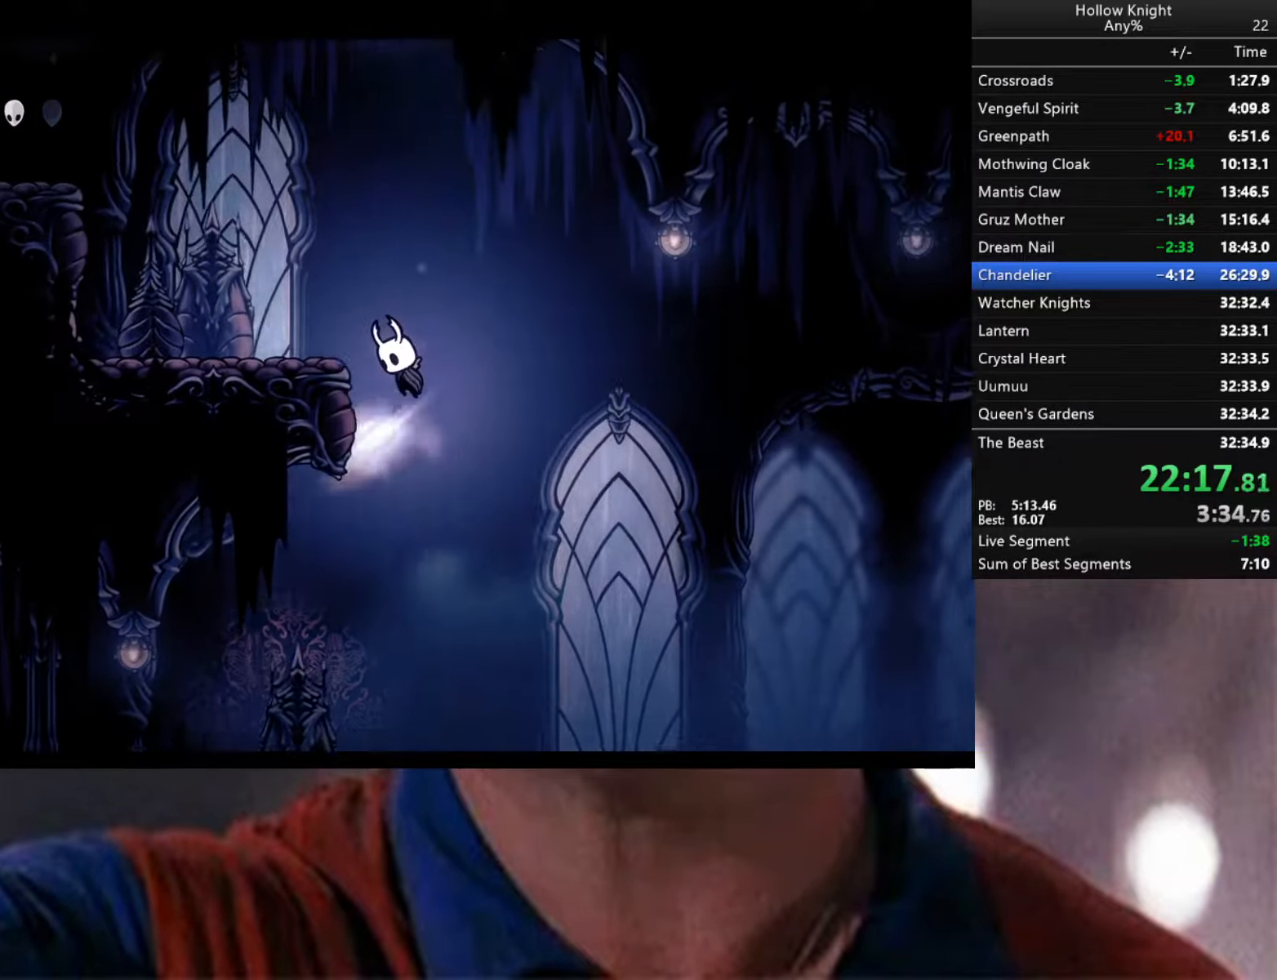
{"buttons": ["R2"], "left_stick": "down-left", "right_stick": "center", "events": [[217, "A", "up"], [217, "R2", "down"]]}
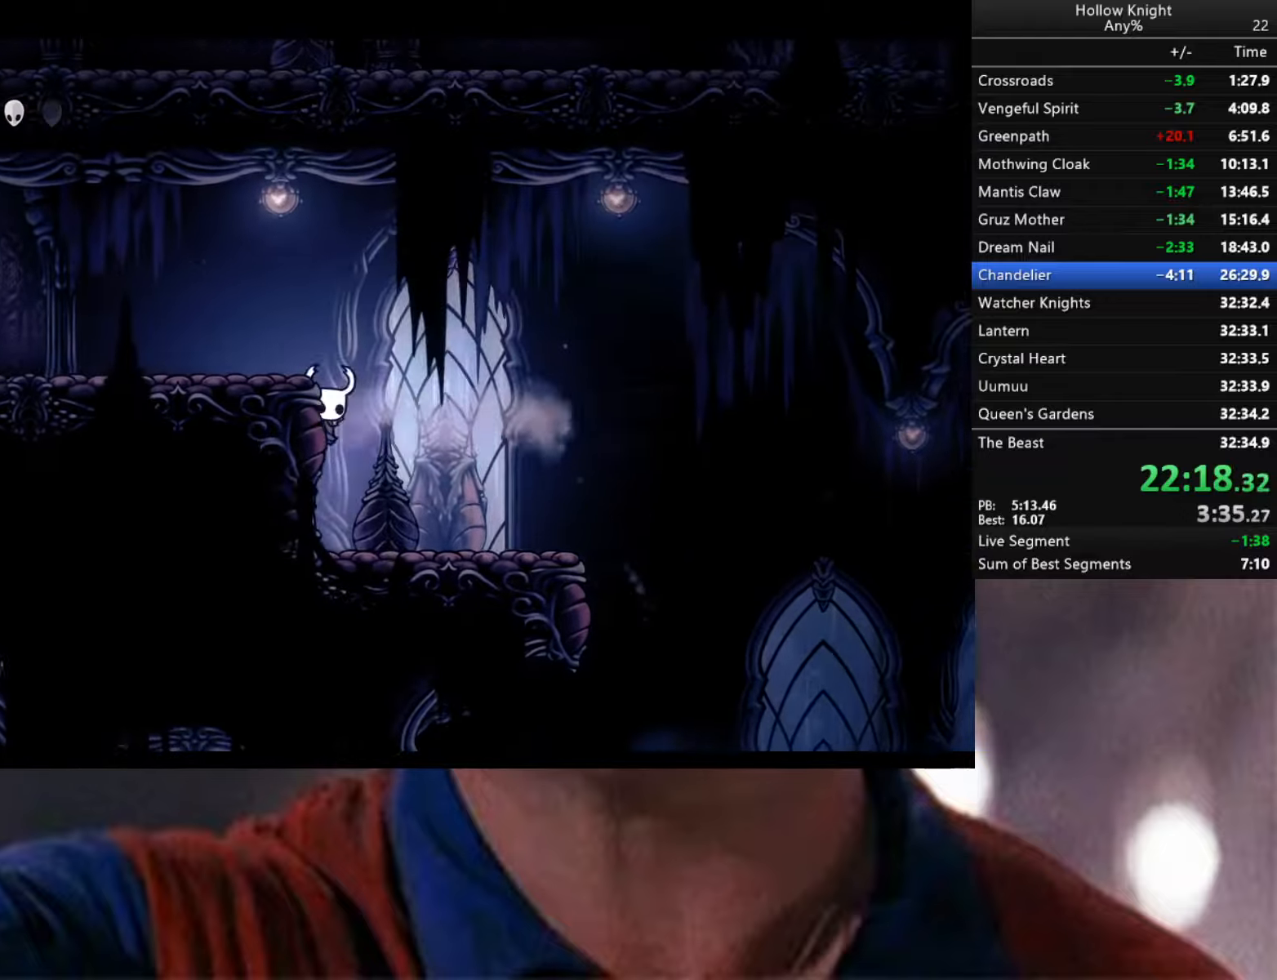
{"buttons": ["R2"], "left_stick": "down-left", "right_stick": "center", "events": [[50, "R2", "up"], [83, "A", "down"], [250, "A", "up"], [250, "R2", "down"]]}
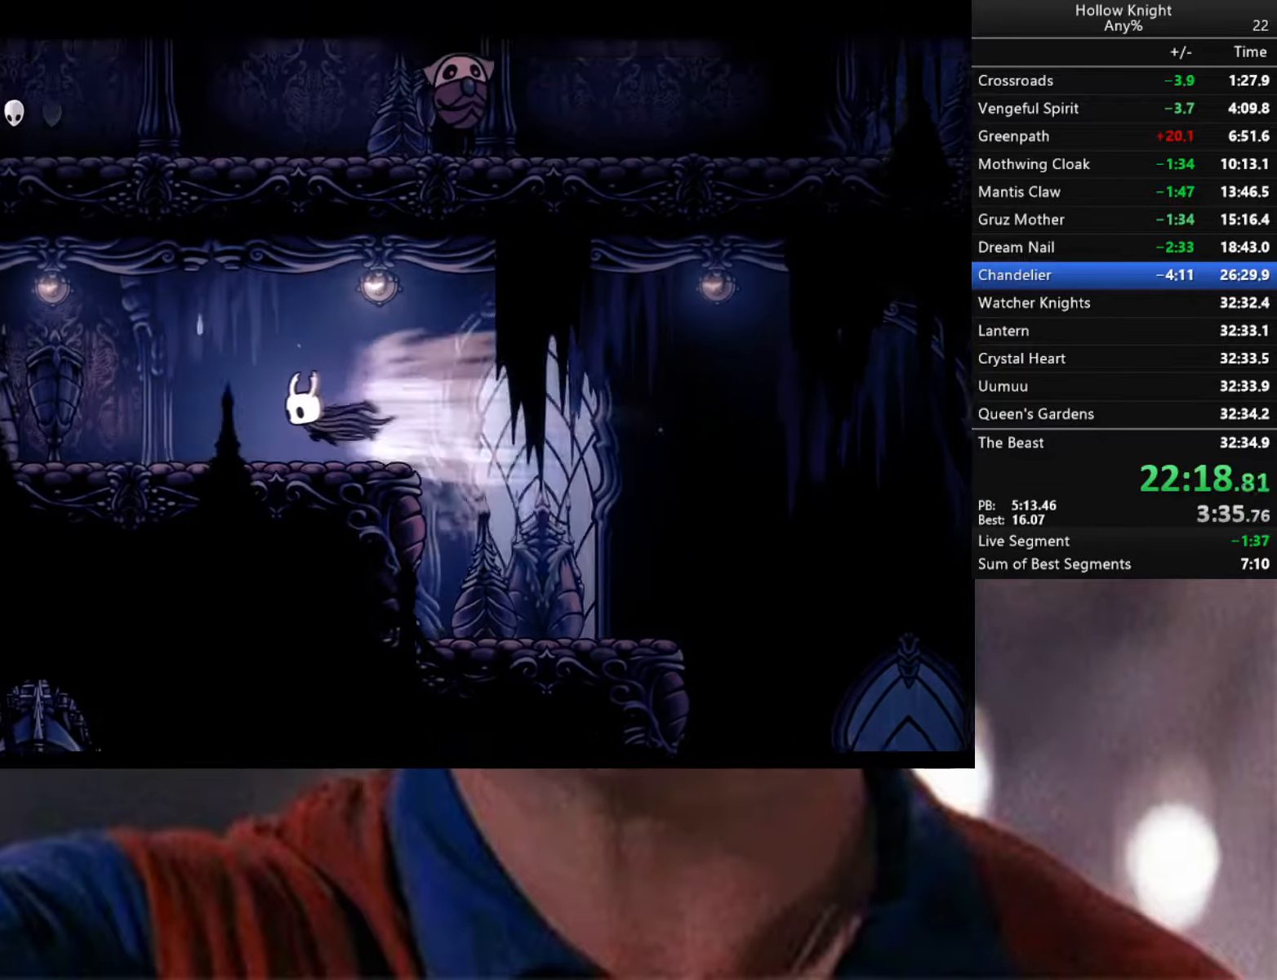
{"buttons": ["R2"], "left_stick": "down-left", "right_stick": "center", "events": [[83, "R2", "up"], [233, "R2", "down"]]}
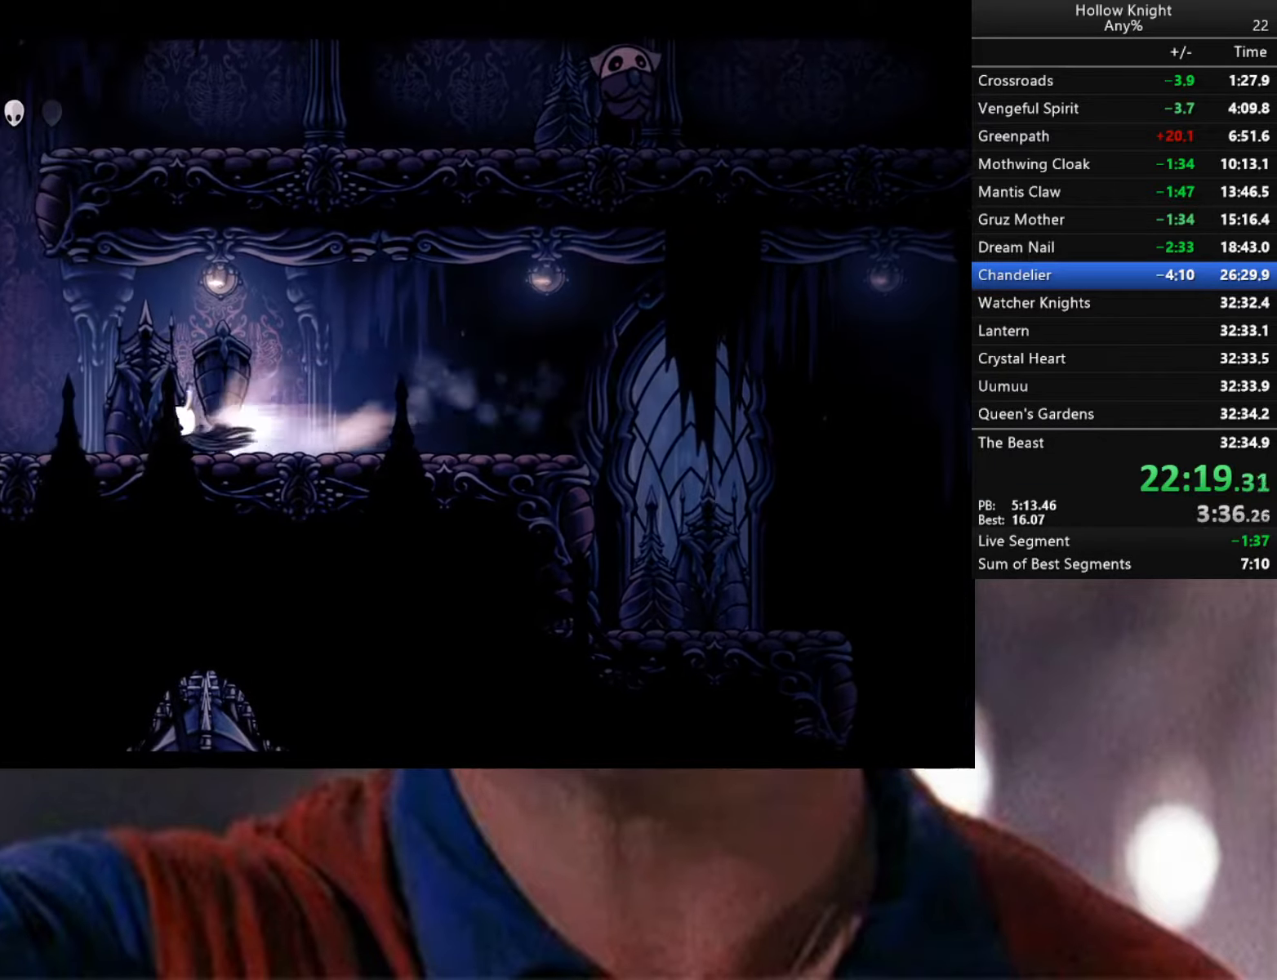
{"buttons": ["A"], "left_stick": "right", "right_stick": "center", "events": [[133, "R2", "up"], [166, "A", "down"], [333, "left_stick", "right"]]}
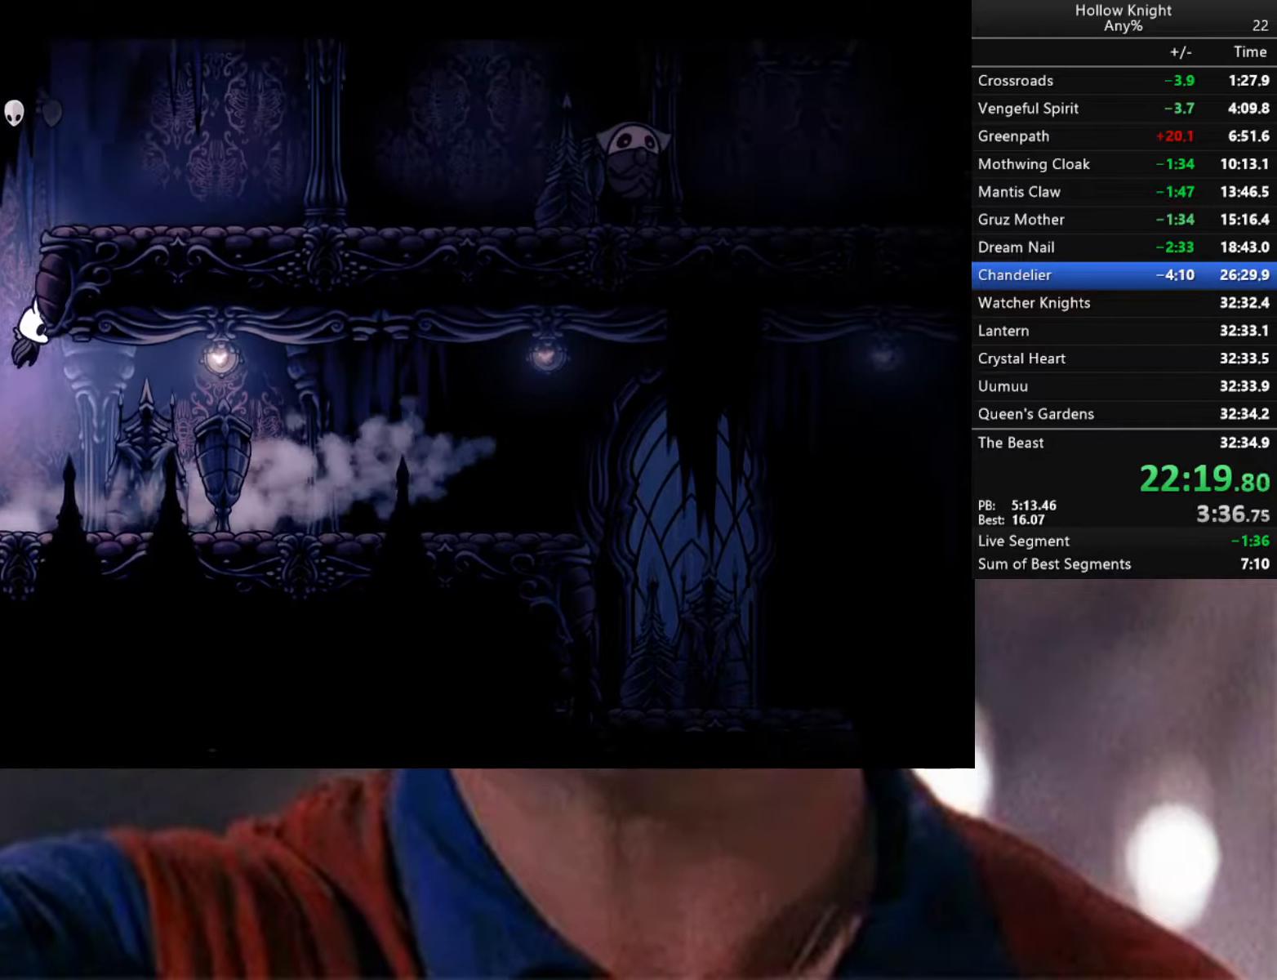
{"buttons": ["R2"], "left_stick": "right", "right_stick": "center", "events": [[100, "A", "up"], [166, "A", "down"], [433, "A", "up"], [466, "R2", "down"]]}
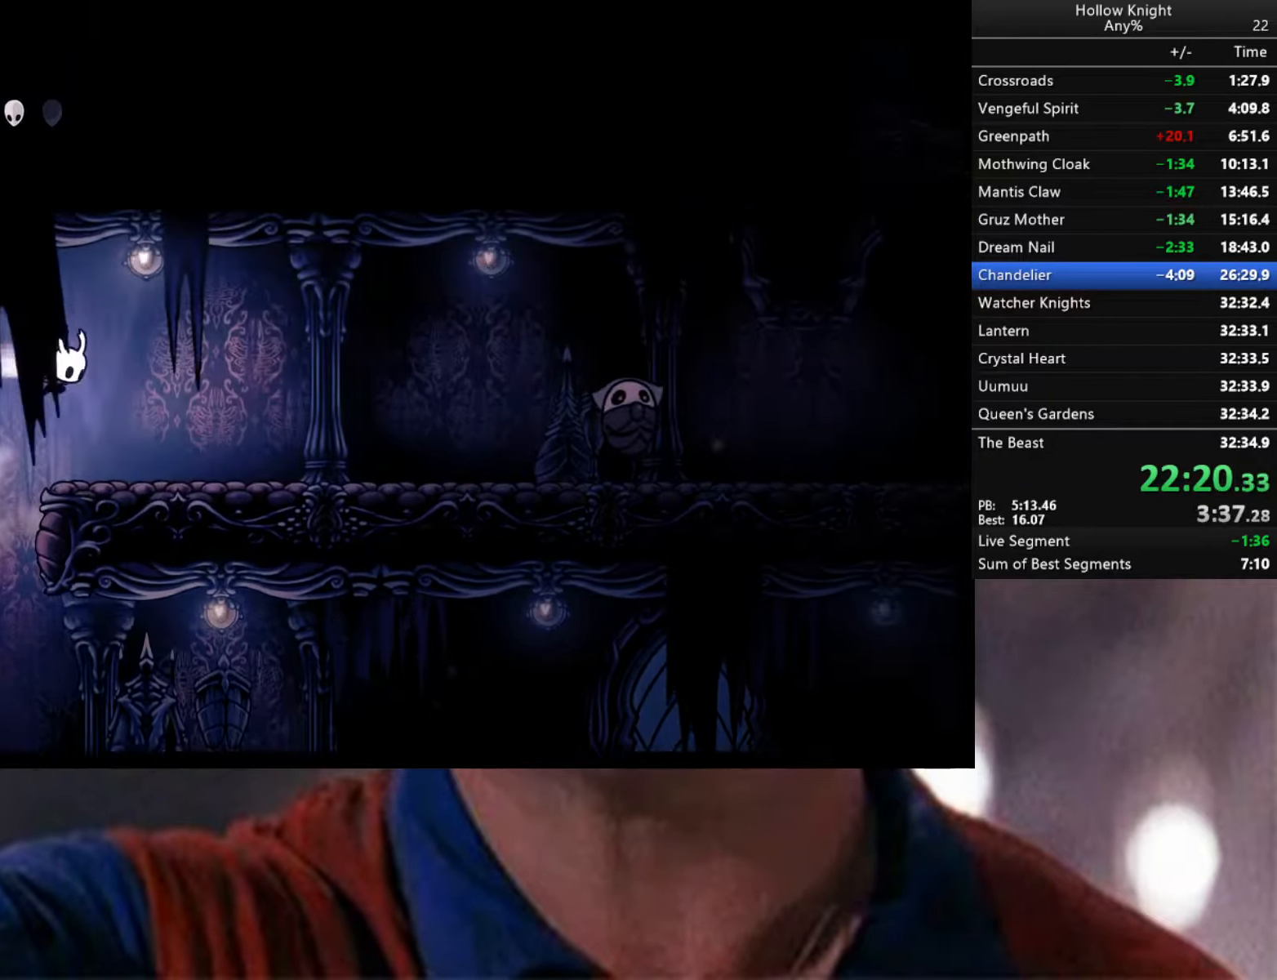
{"buttons": [], "left_stick": "right", "right_stick": "center", "events": [[350, "R2", "up"]]}
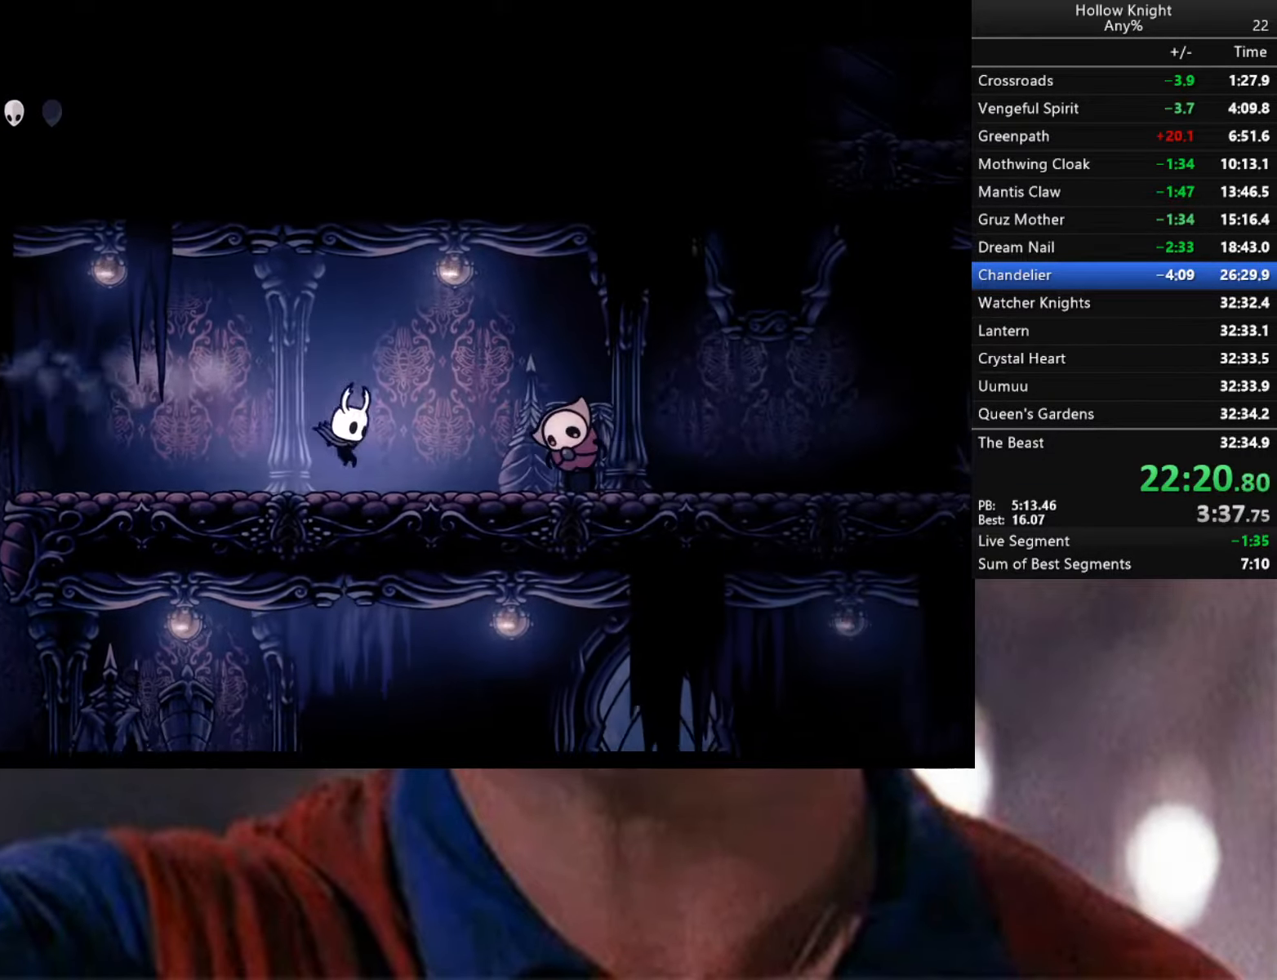
{"buttons": [], "left_stick": "right", "right_stick": "center", "events": [[233, "A", "down"], [233, "X", "down"], [433, "X", "up"], [450, "A", "up"]]}
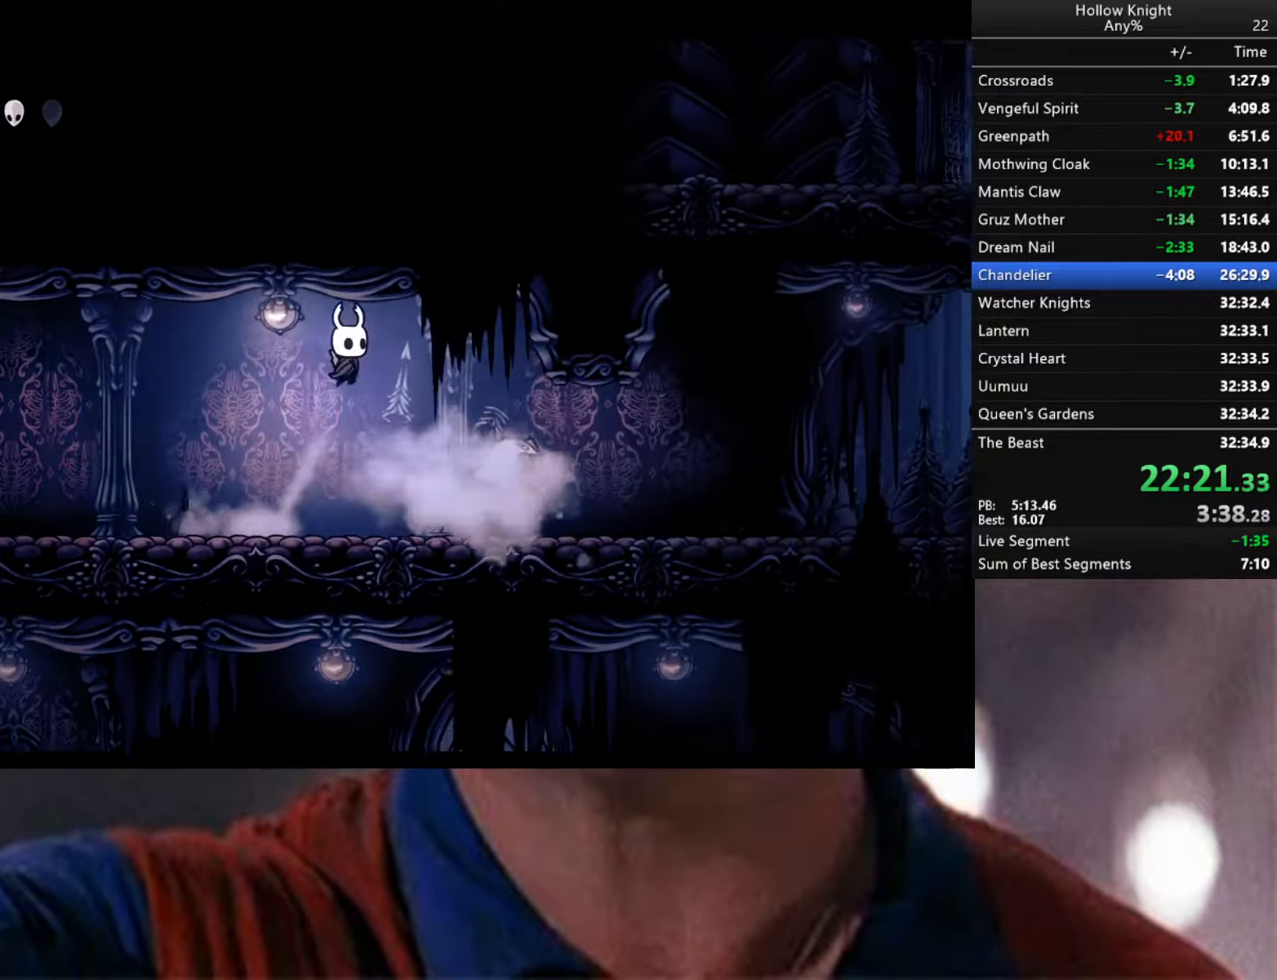
{"buttons": [], "left_stick": "right", "right_stick": "center", "events": [[266, "X", "down"], [350, "left_stick", "center"], [366, "X", "up"], [483, "left_stick", "right"]]}
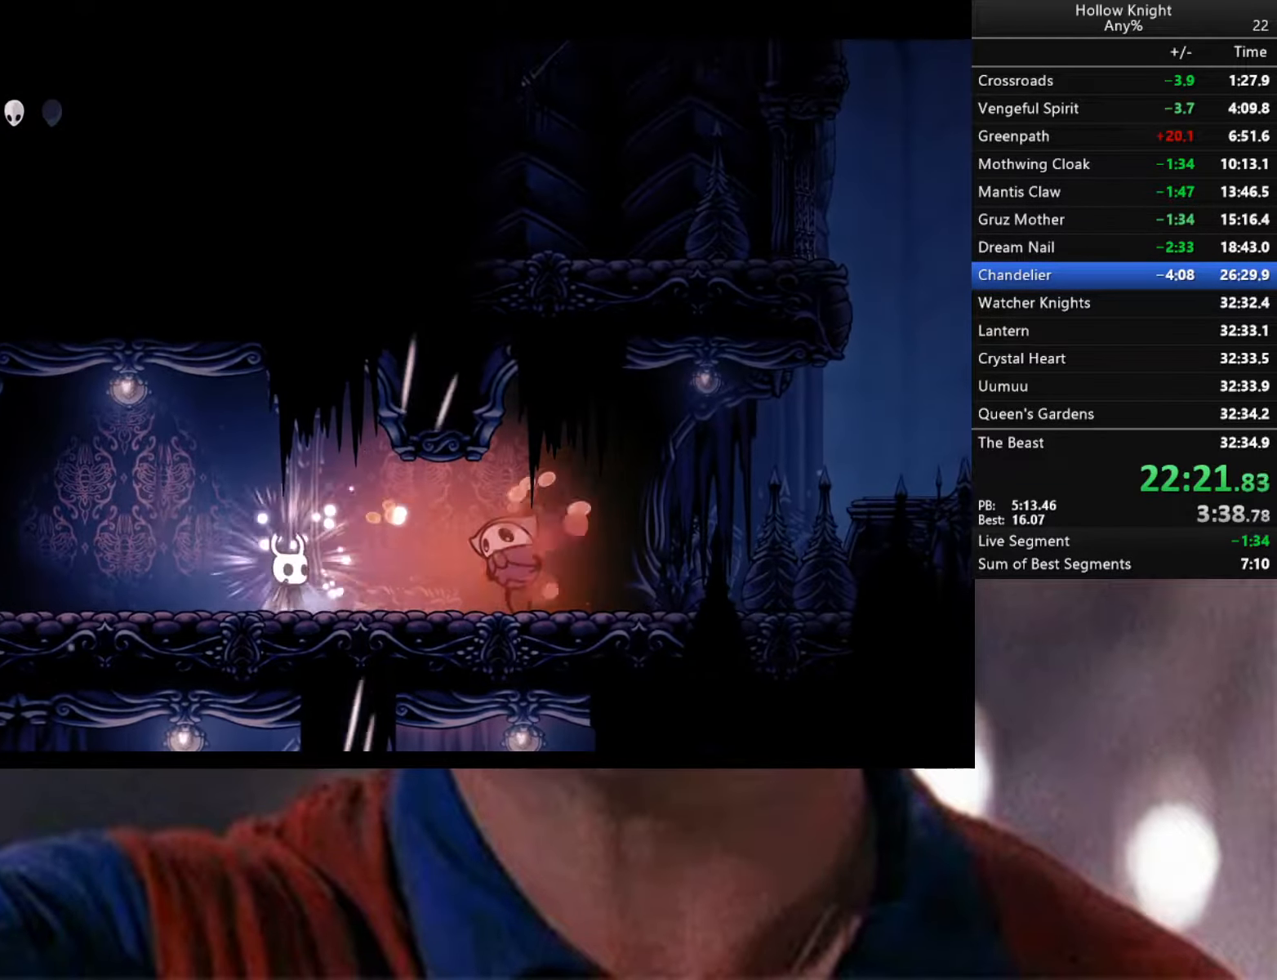
{"buttons": [], "left_stick": "right", "right_stick": "center", "events": [[150, "R1", "down"], [300, "R1", "up"], [300, "left_stick", "center"], [466, "left_stick", "right"]]}
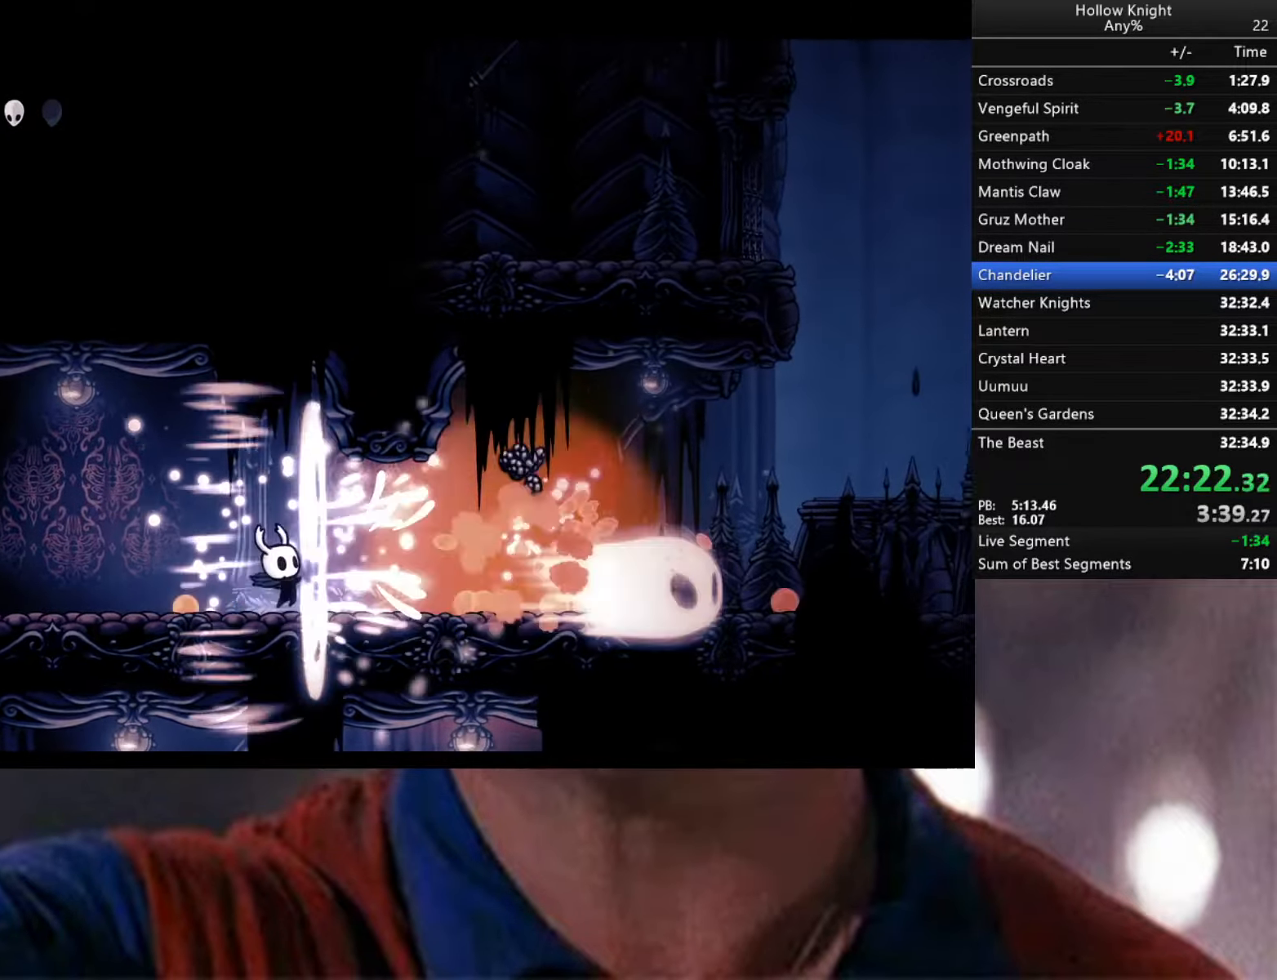
{"buttons": [], "left_stick": "right", "right_stick": "center", "events": []}
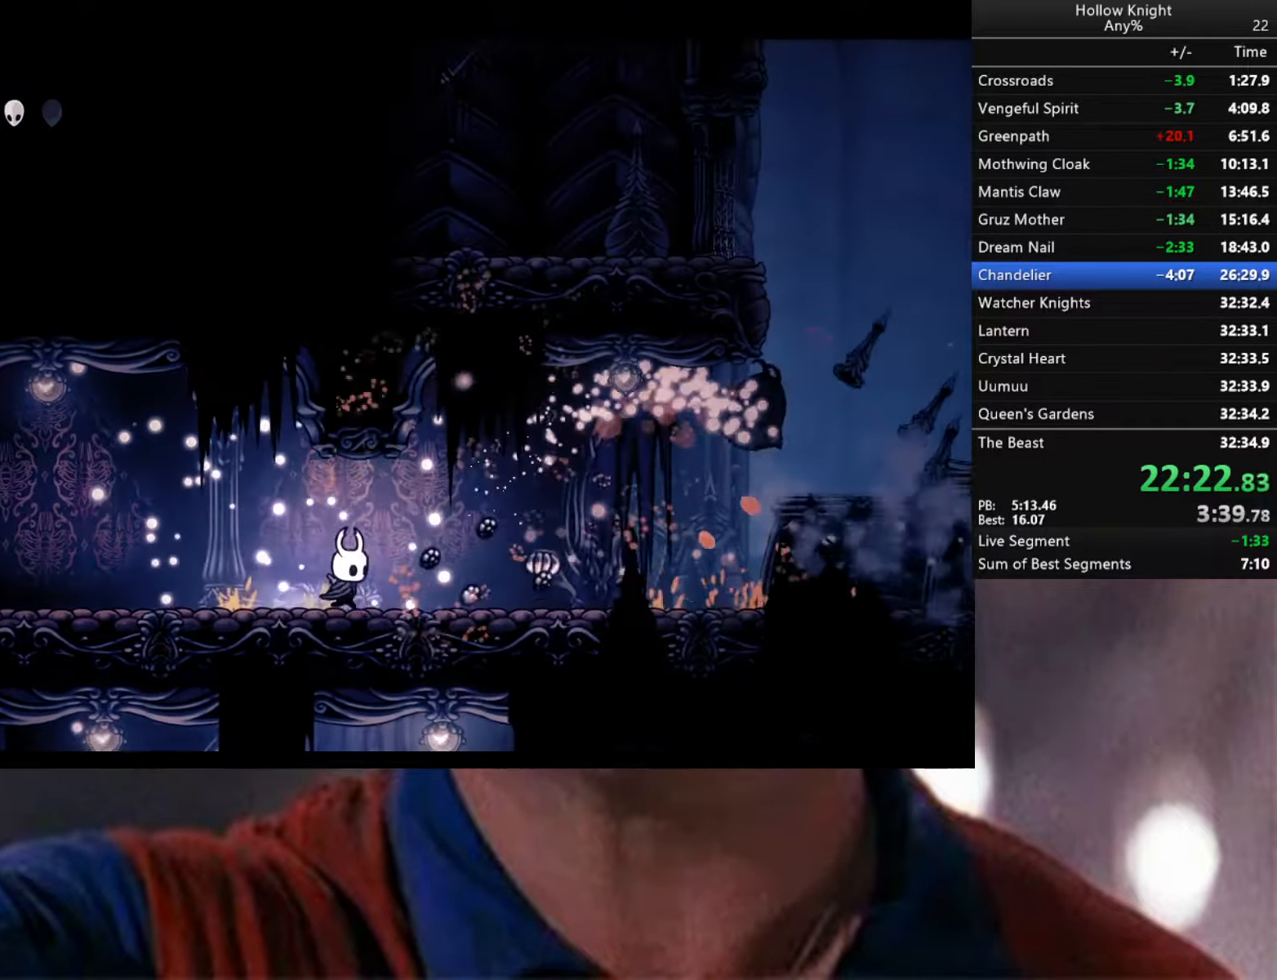
{"buttons": [], "left_stick": "right", "right_stick": "center", "events": []}
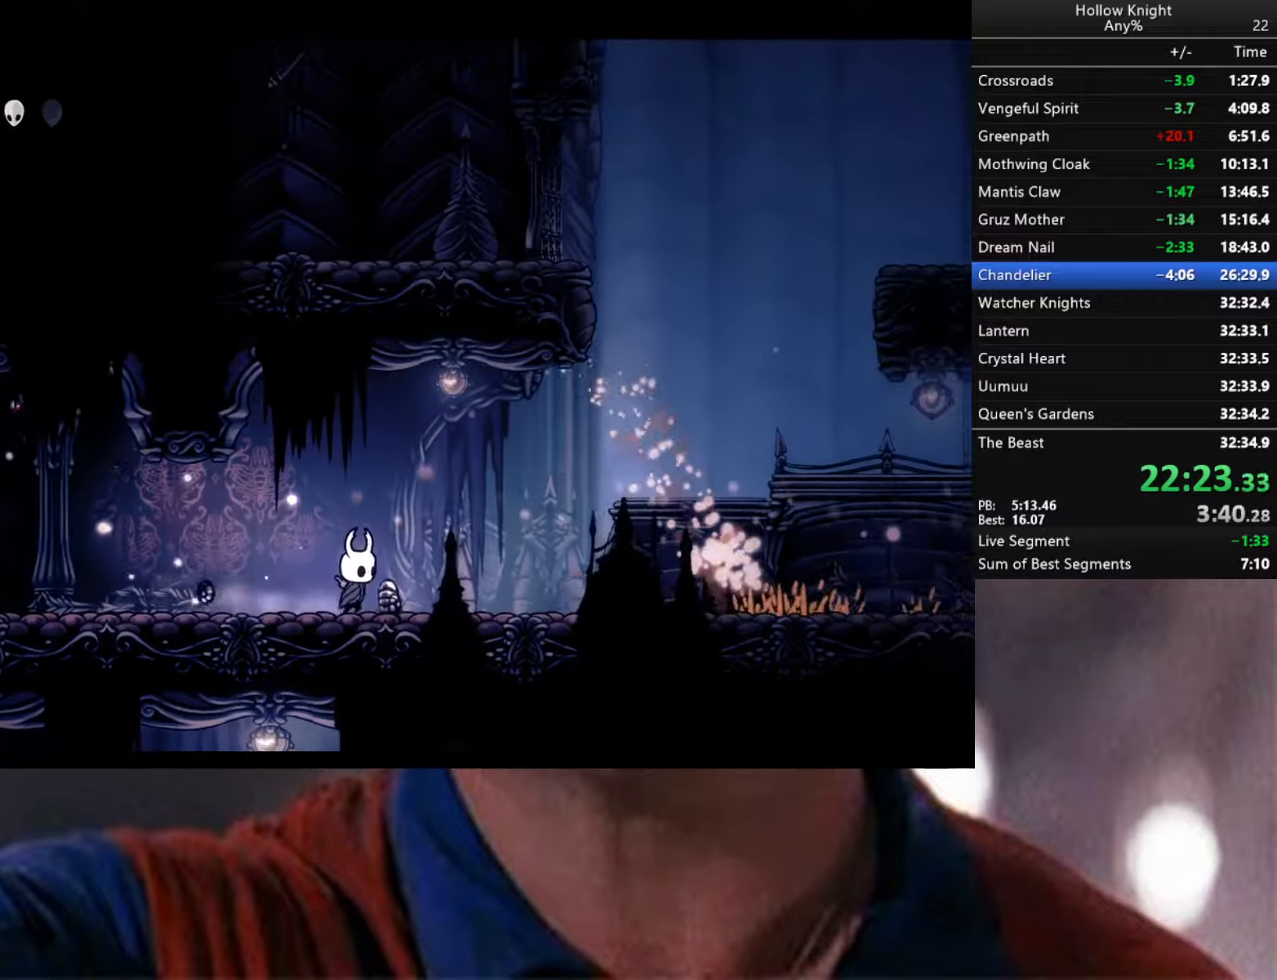
{"buttons": ["A"], "left_stick": "right", "right_stick": "center", "events": [[167, "R2", "down"], [383, "R2", "up"], [500, "A", "down"]]}
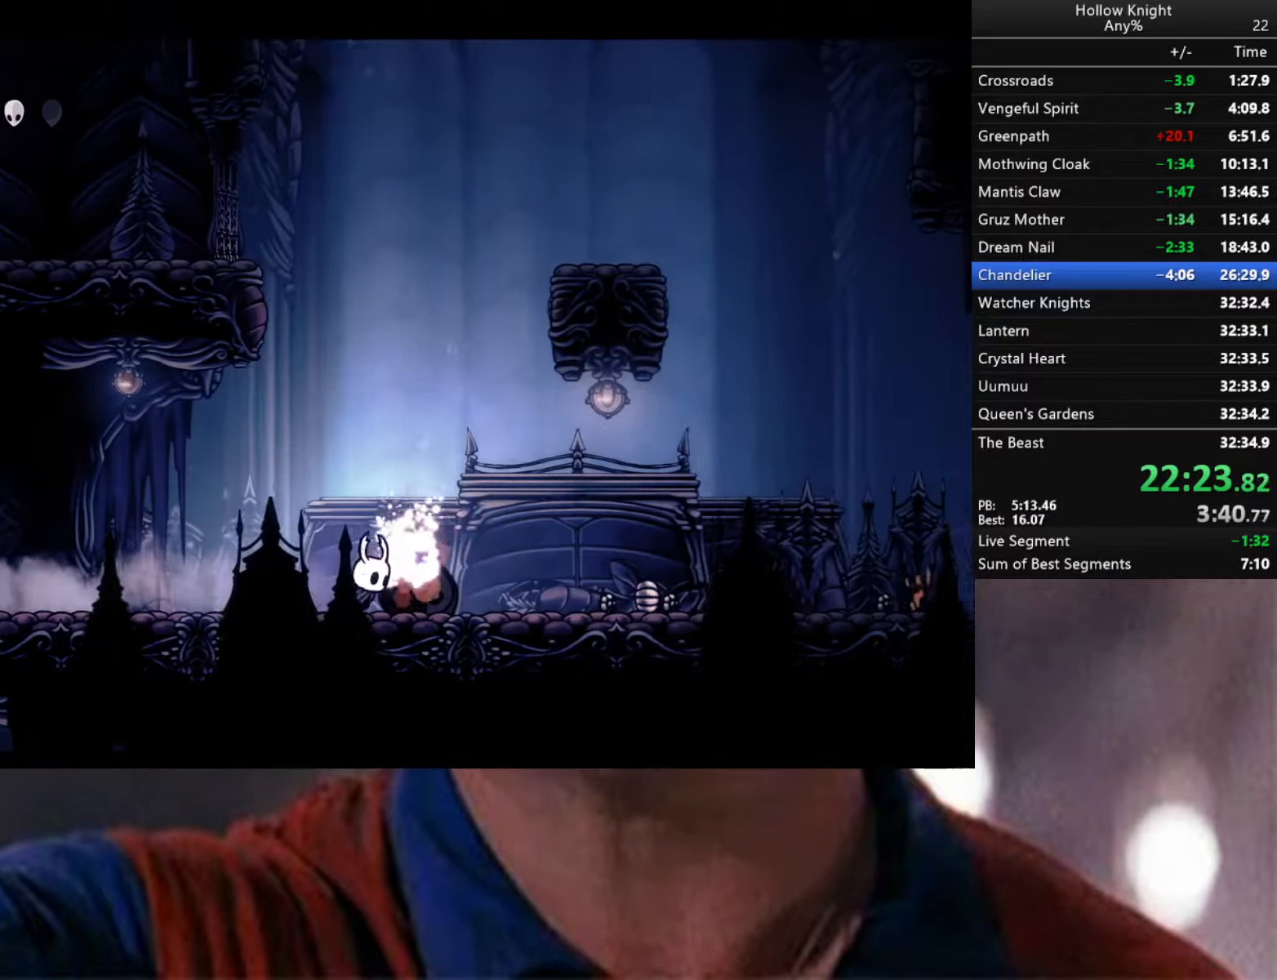
{"buttons": ["A"], "left_stick": "right", "right_stick": "center", "events": []}
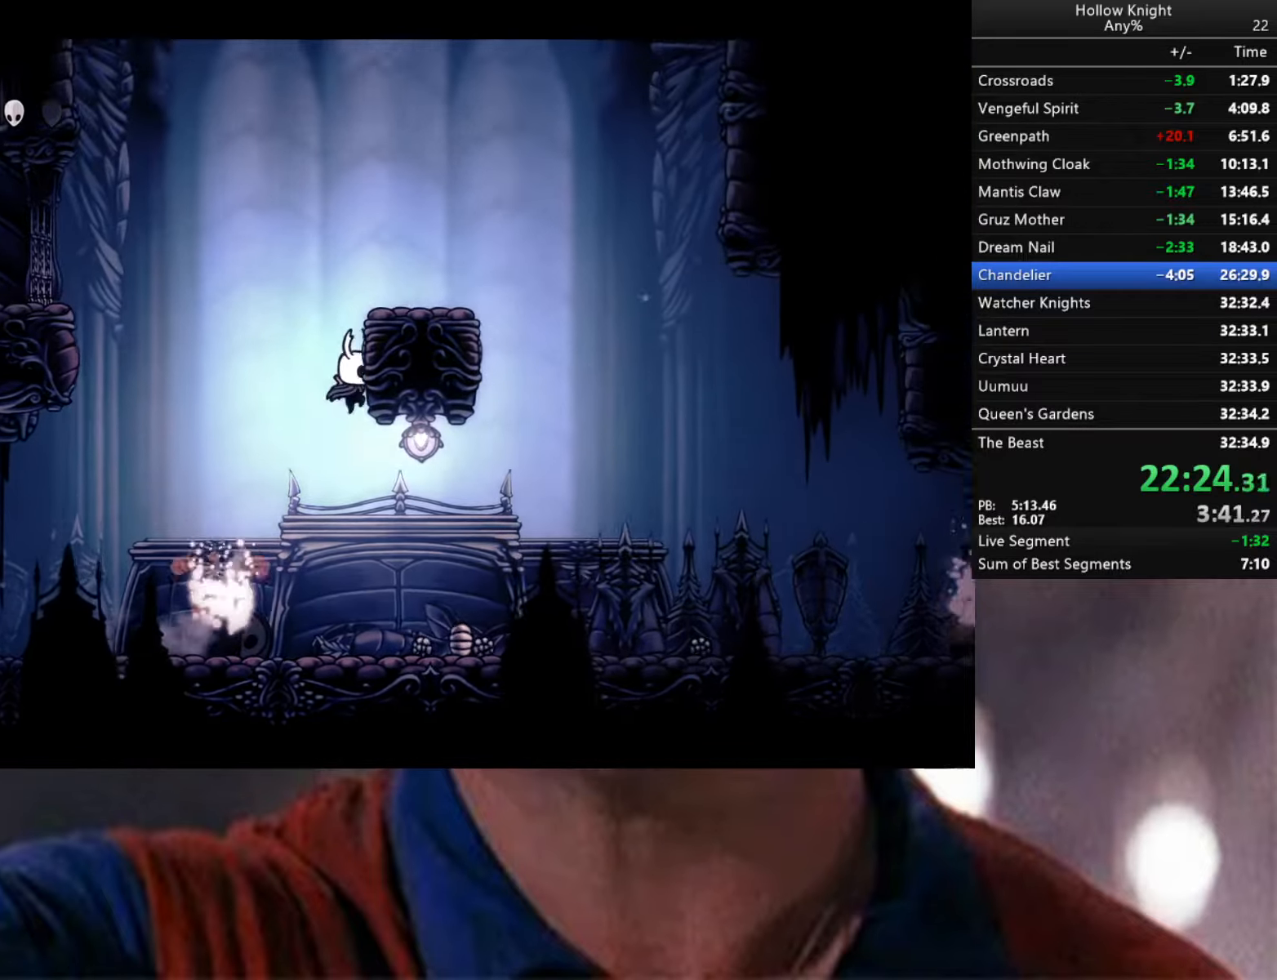
{"buttons": [], "left_stick": "right", "right_stick": "center", "events": [[17, "A", "up"], [50, "A", "down"], [267, "A", "up"]]}
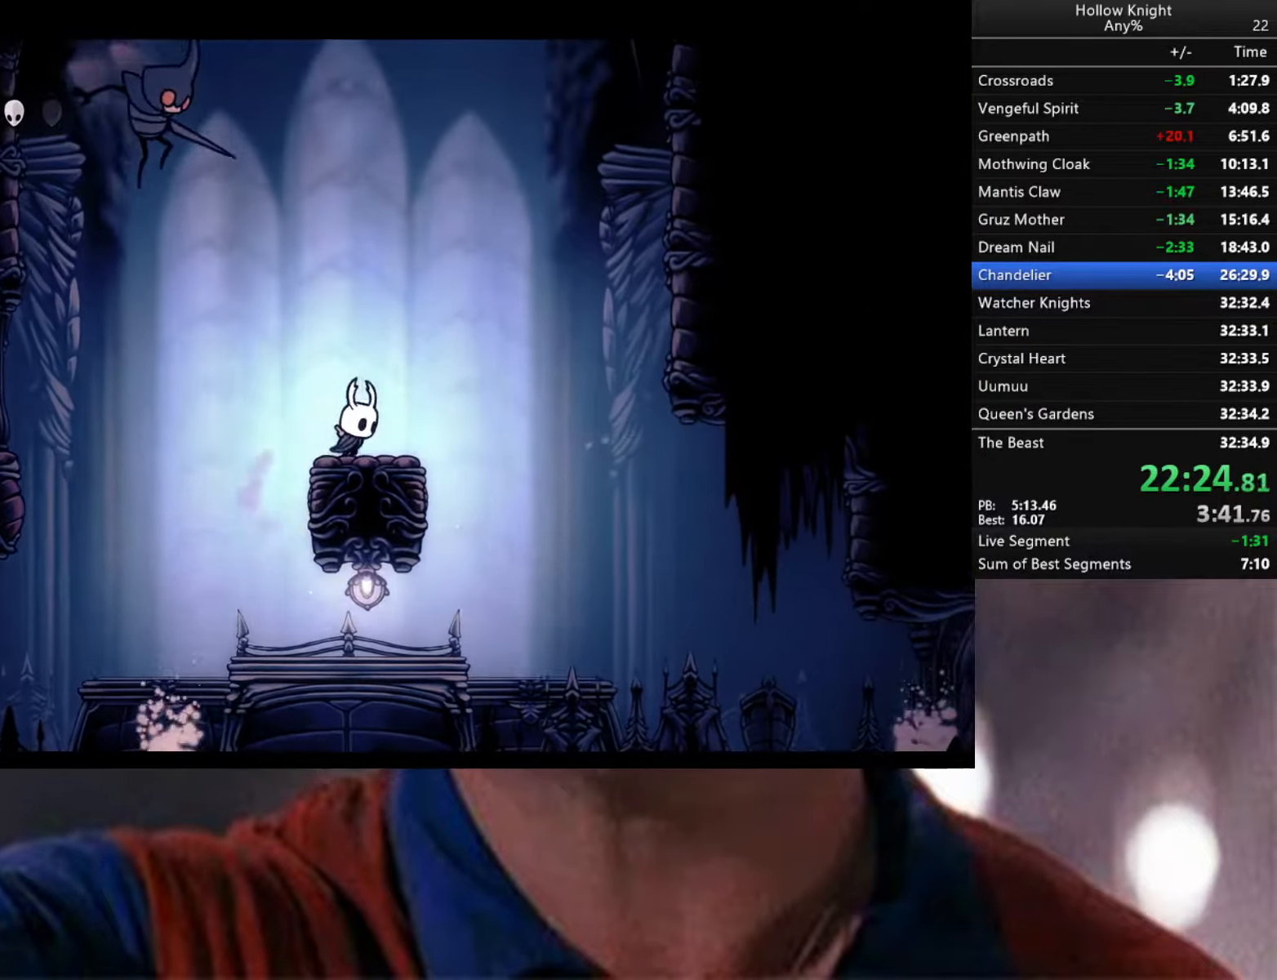
{"buttons": ["R2"], "left_stick": "right", "right_stick": "center", "events": [[33, "A", "down"], [383, "R2", "down"], [400, "A", "up"]]}
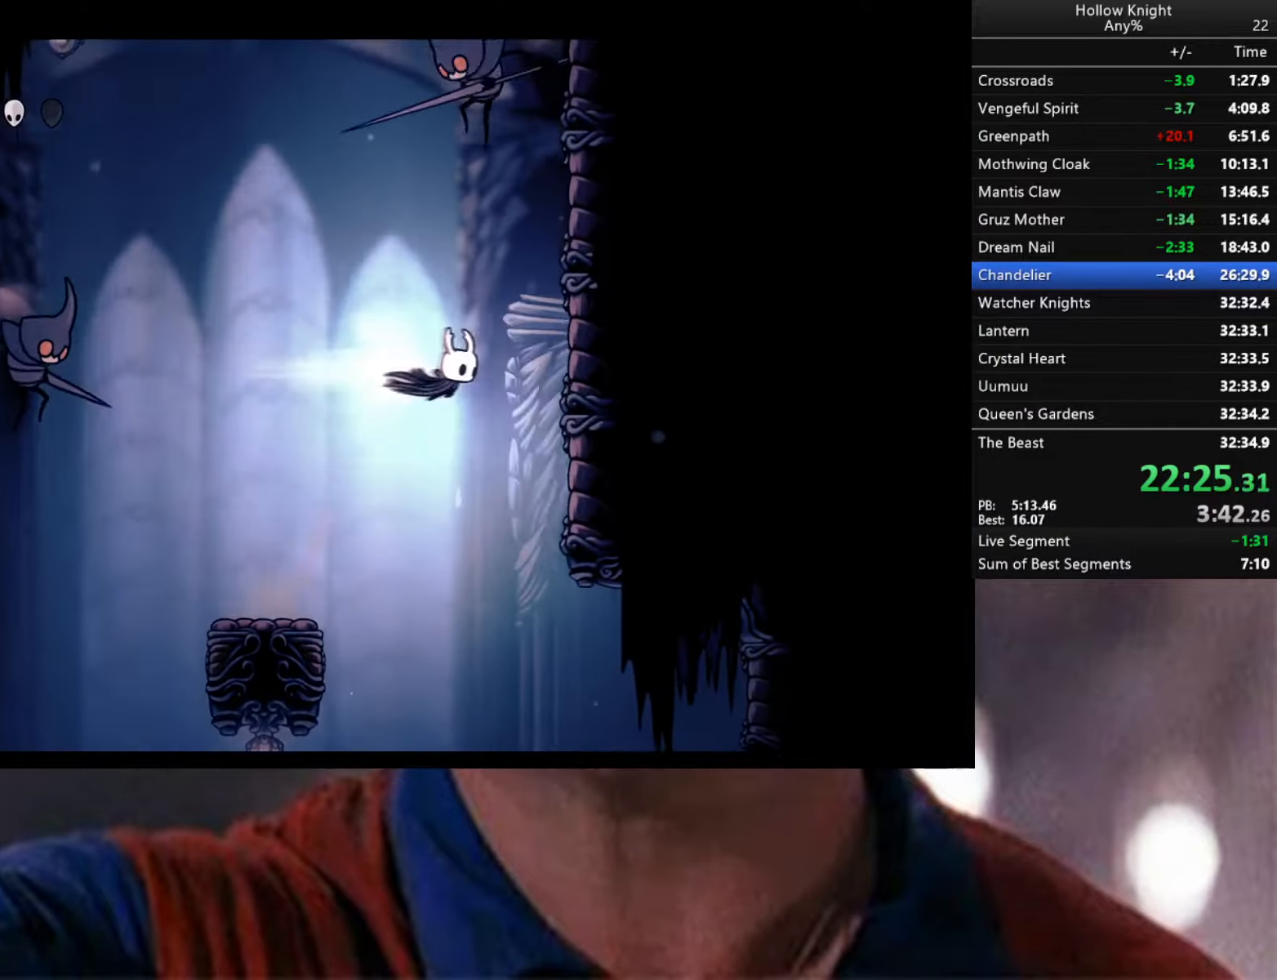
{"buttons": ["A"], "left_stick": "right", "right_stick": "center", "events": [[83, "R2", "up"], [133, "A", "down"], [433, "A", "up"], [483, "A", "down"]]}
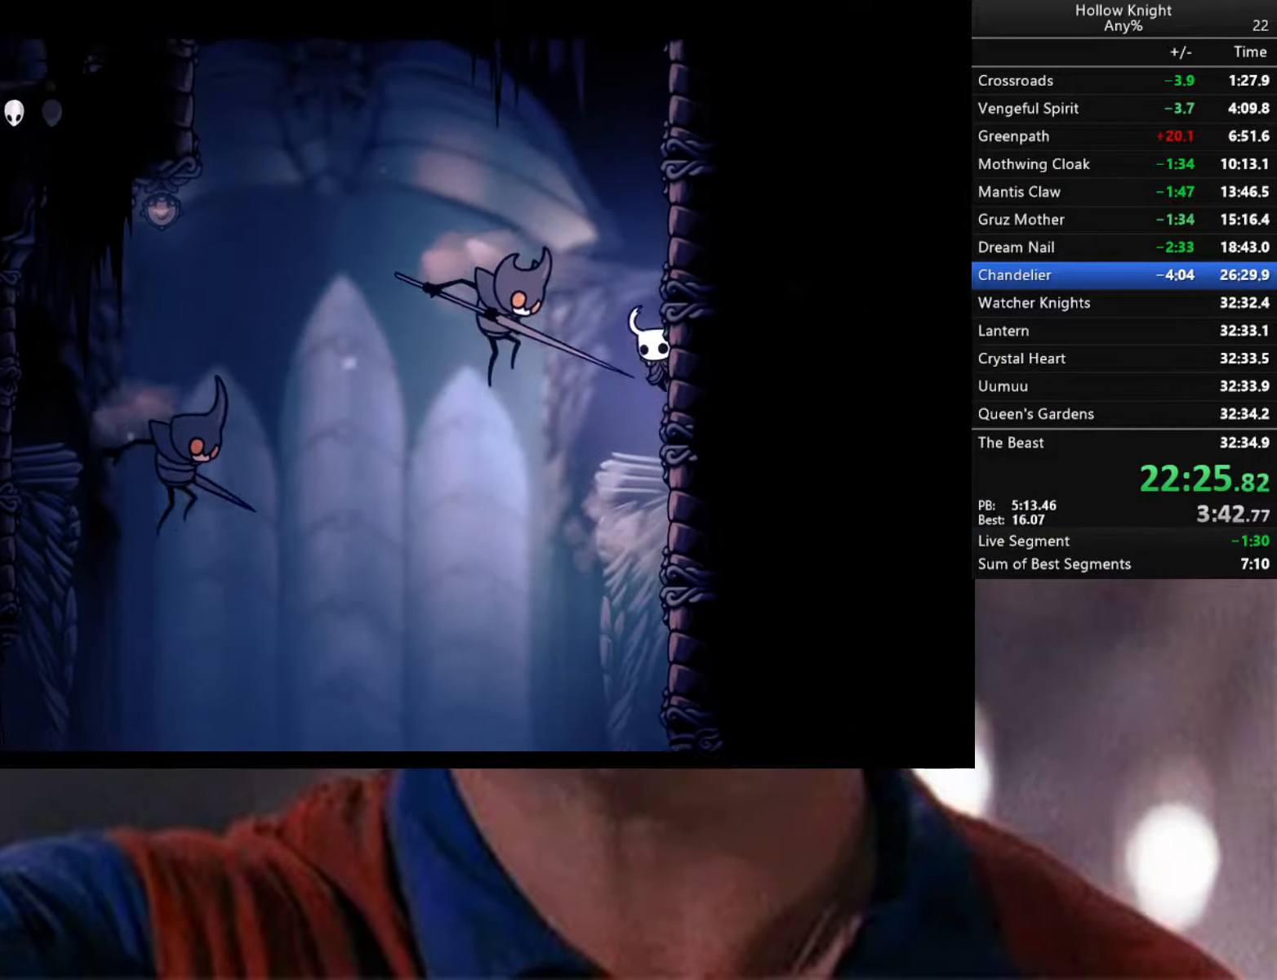
{"buttons": ["A"], "left_stick": "right", "right_stick": "center", "events": [[283, "A", "up"], [367, "A", "down"]]}
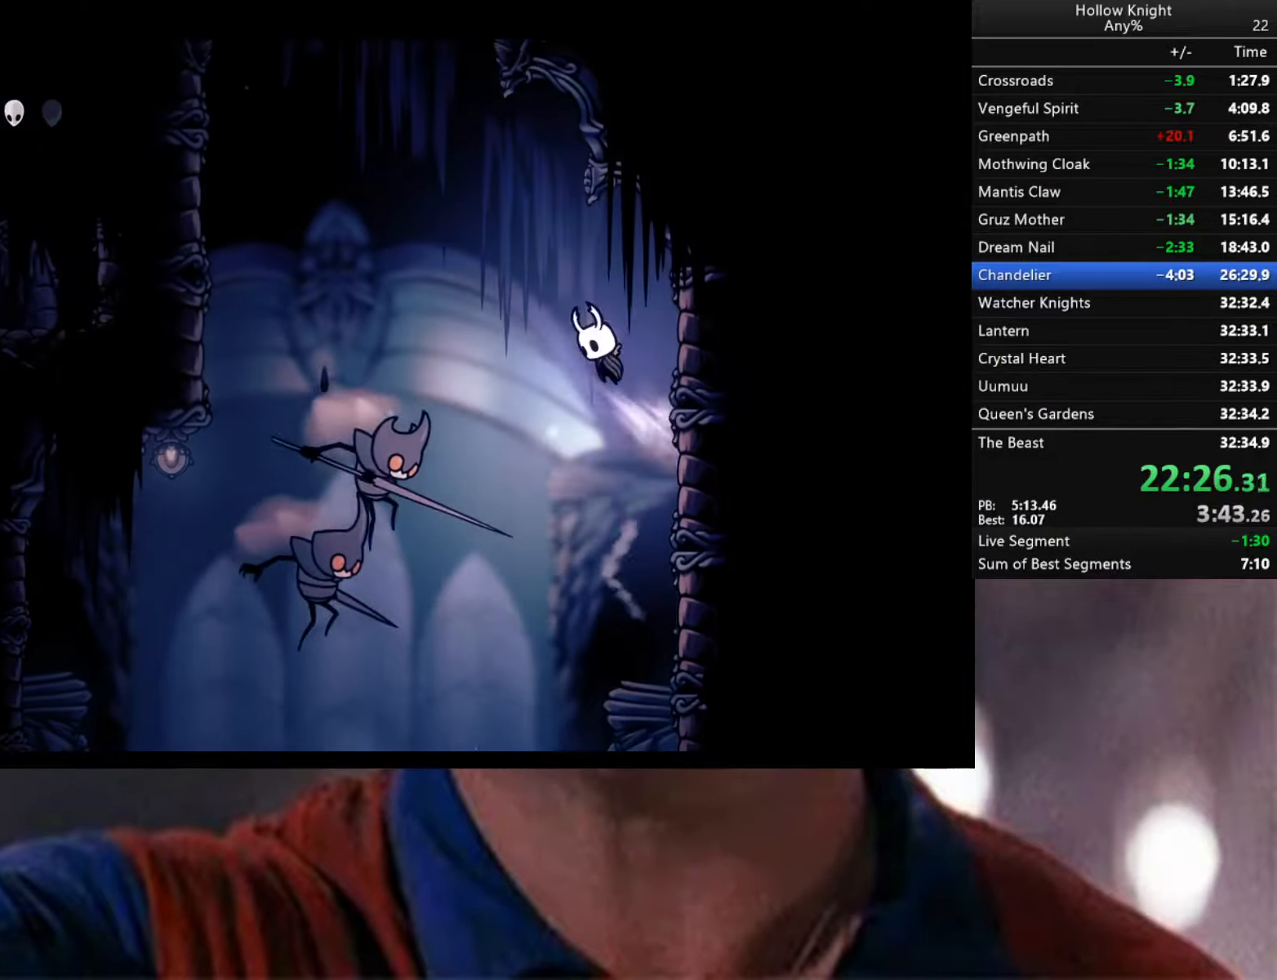
{"buttons": ["A"], "left_stick": "up-right", "right_stick": "center", "events": [[250, "A", "up"], [350, "A", "down"], [350, "left_stick", "up-right"]]}
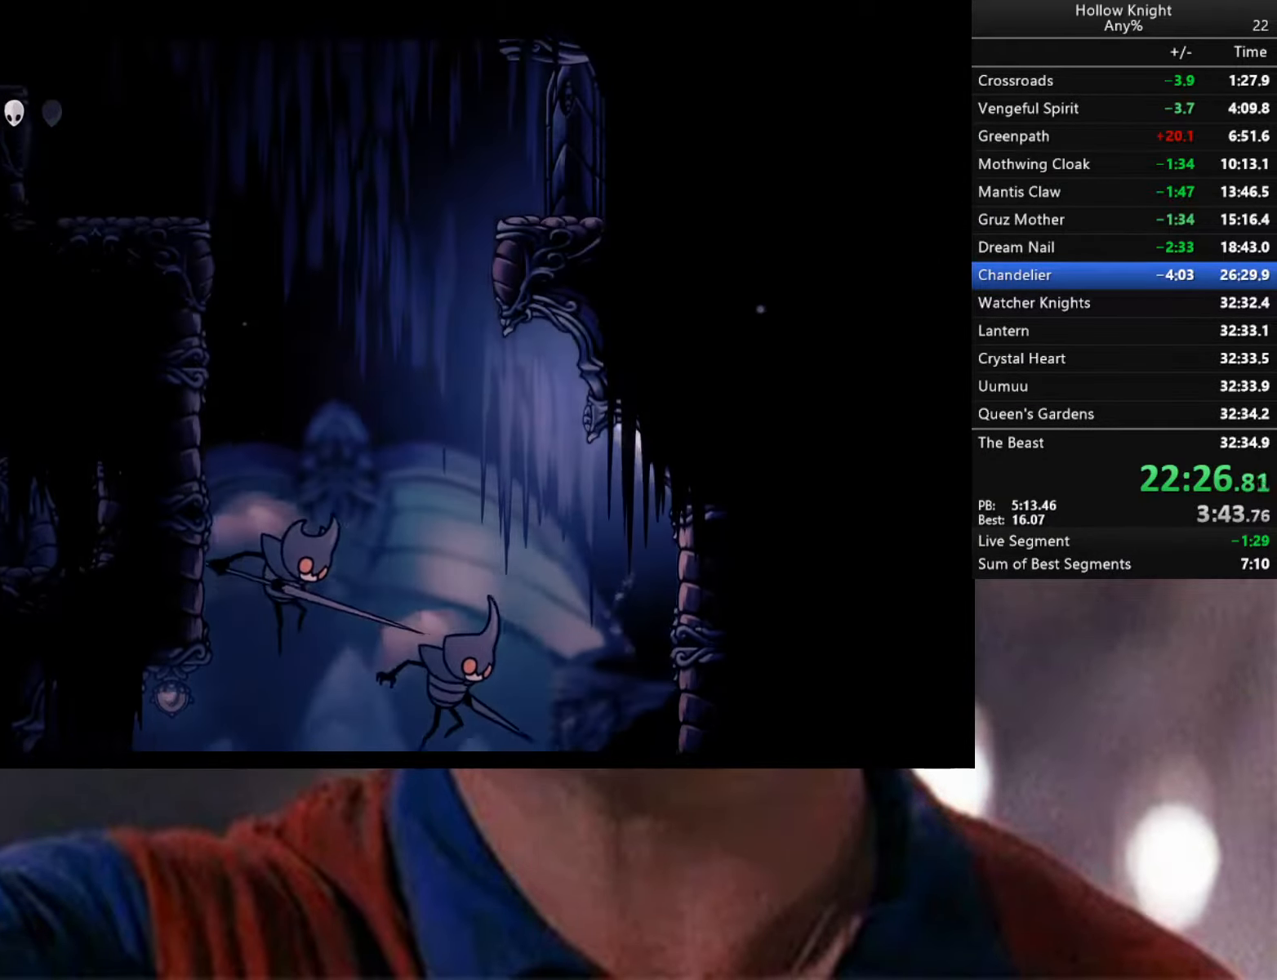
{"buttons": [], "left_stick": "right", "right_stick": "center", "events": [[83, "X", "down"], [233, "A", "up"], [233, "X", "up"], [367, "left_stick", "right"]]}
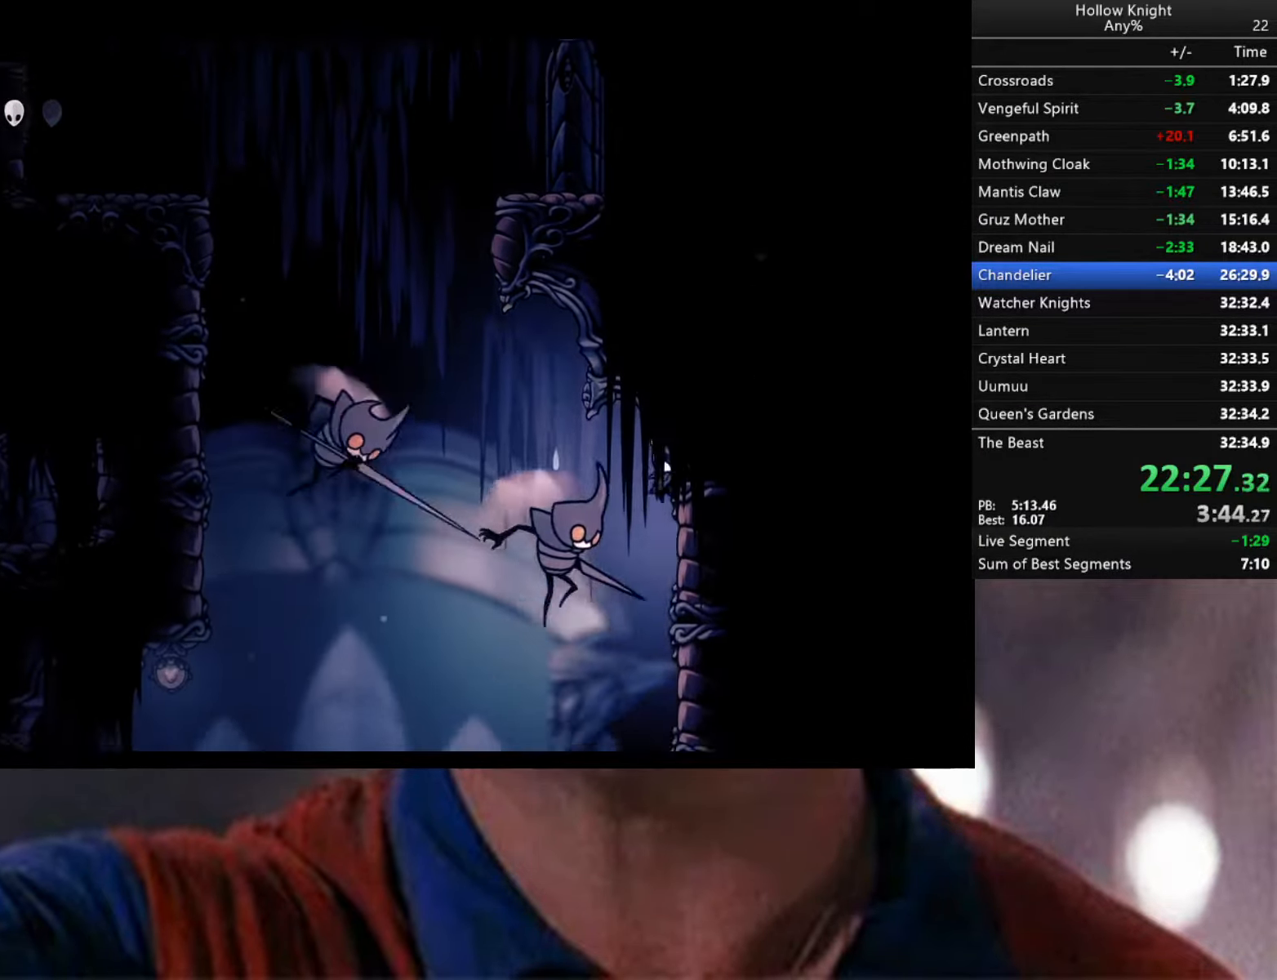
{"buttons": [], "left_stick": "center", "right_stick": "center", "events": [[133, "left_stick", "down-right"], [283, "left_stick", "center"]]}
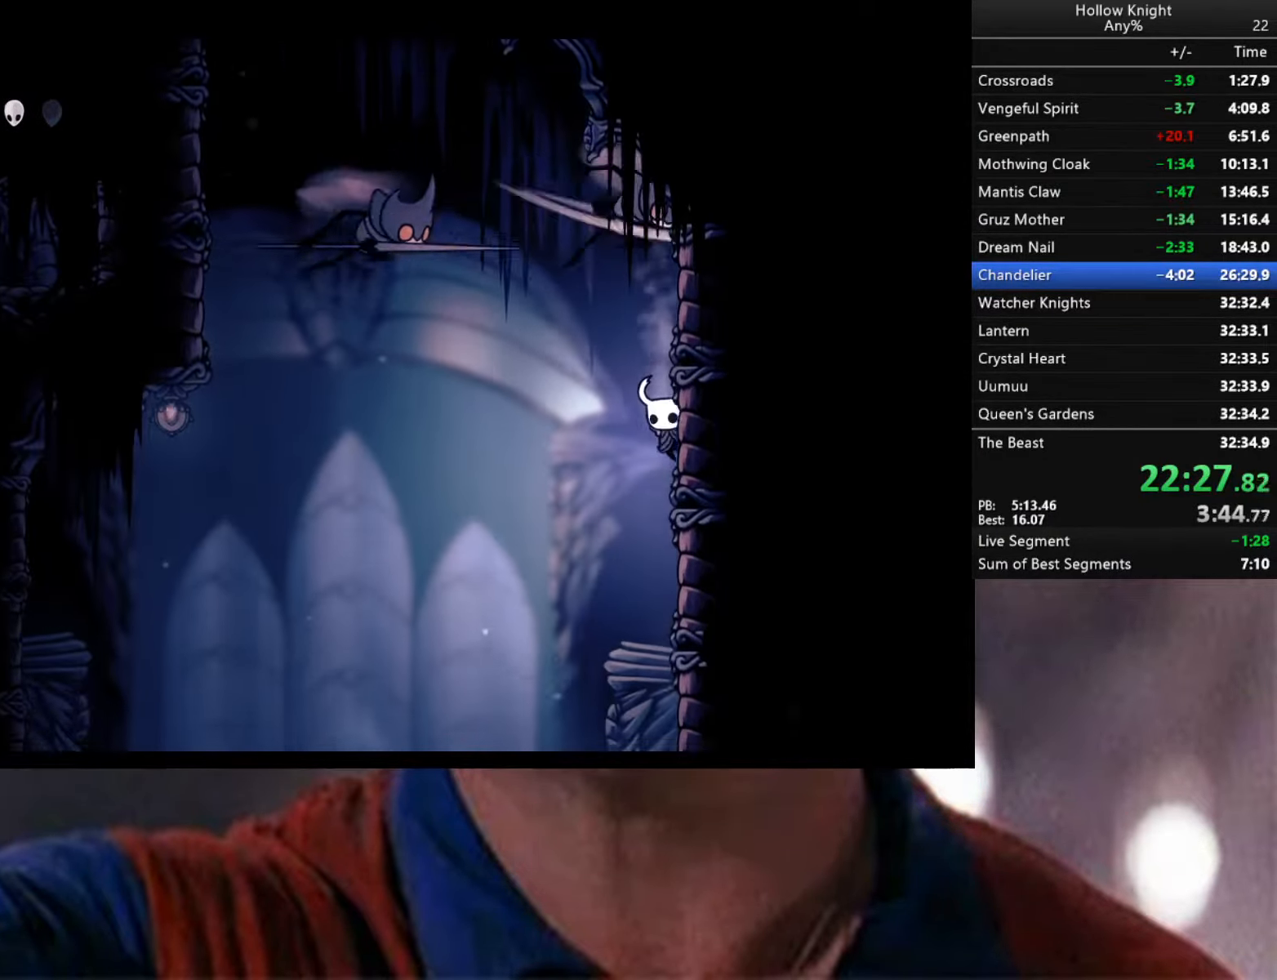
{"buttons": ["A"], "left_stick": "left", "right_stick": "center", "events": [[484, "A", "down"], [500, "left_stick", "left"]]}
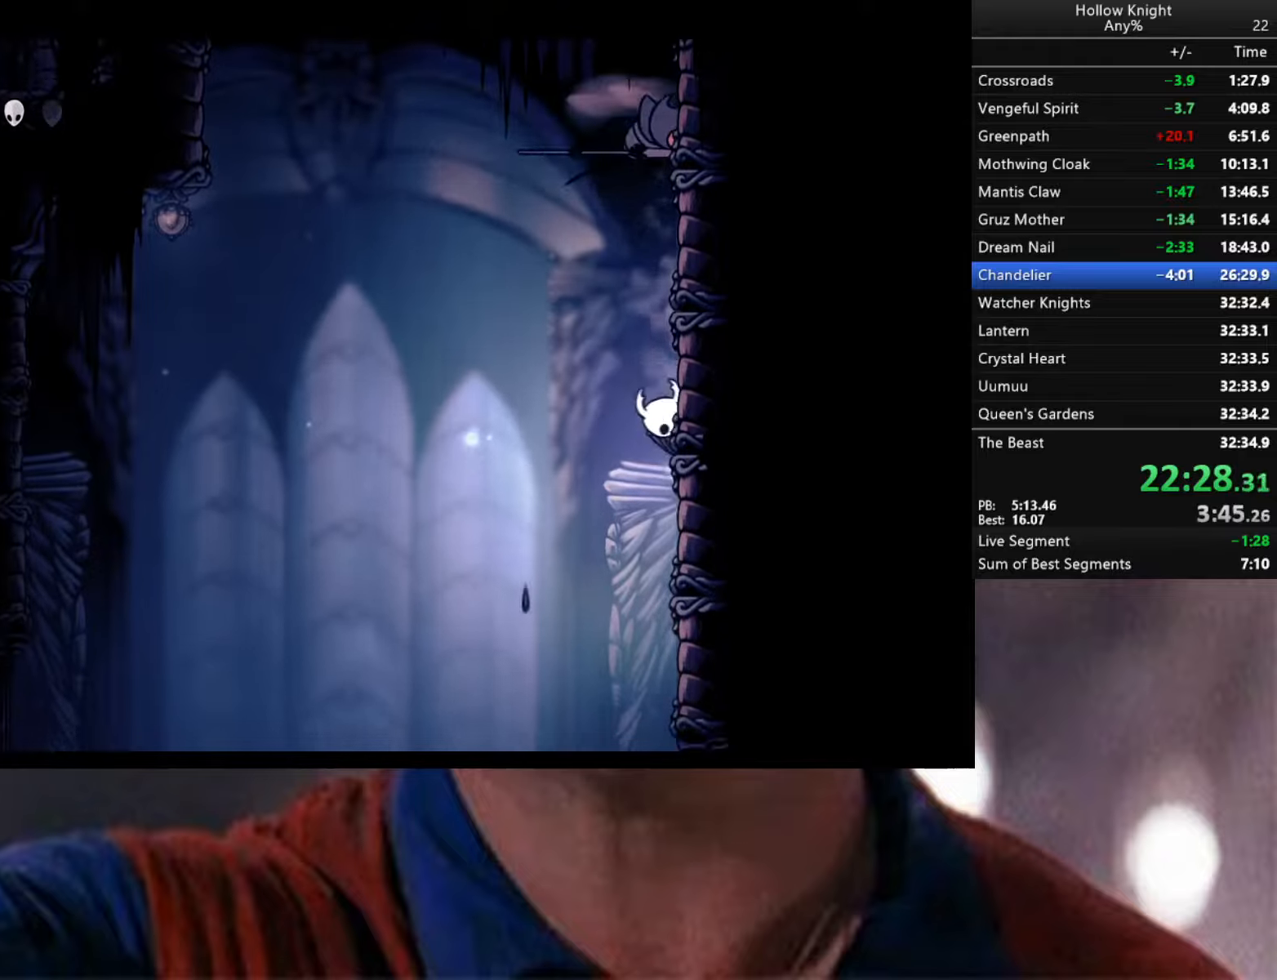
{"buttons": ["A", "R2"], "left_stick": "left", "right_stick": "center", "events": [[467, "R2", "down"]]}
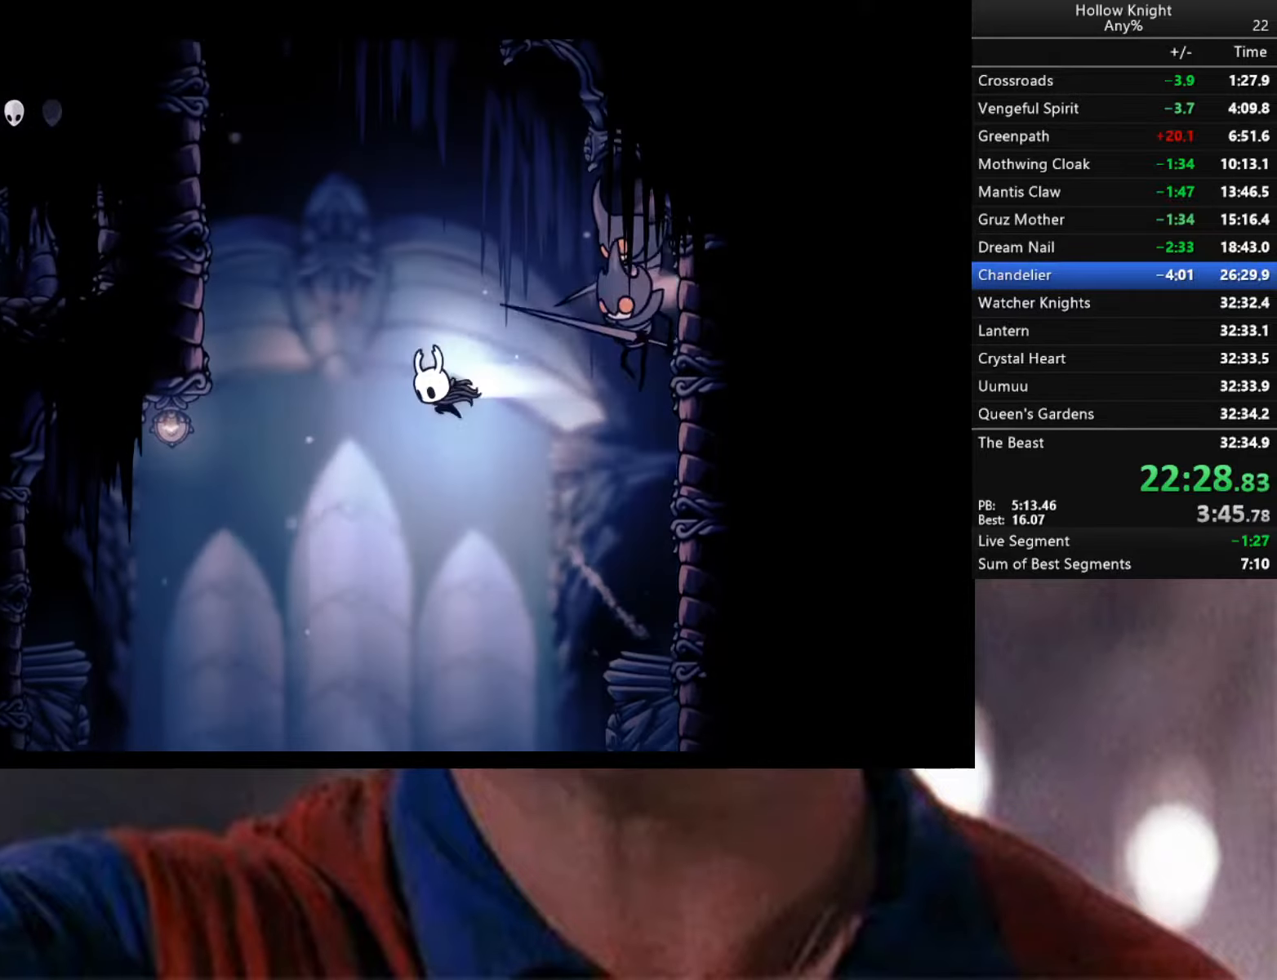
{"buttons": ["A"], "left_stick": "left", "right_stick": "center", "events": [[267, "A", "up"], [300, "R2", "up"], [350, "A", "down"]]}
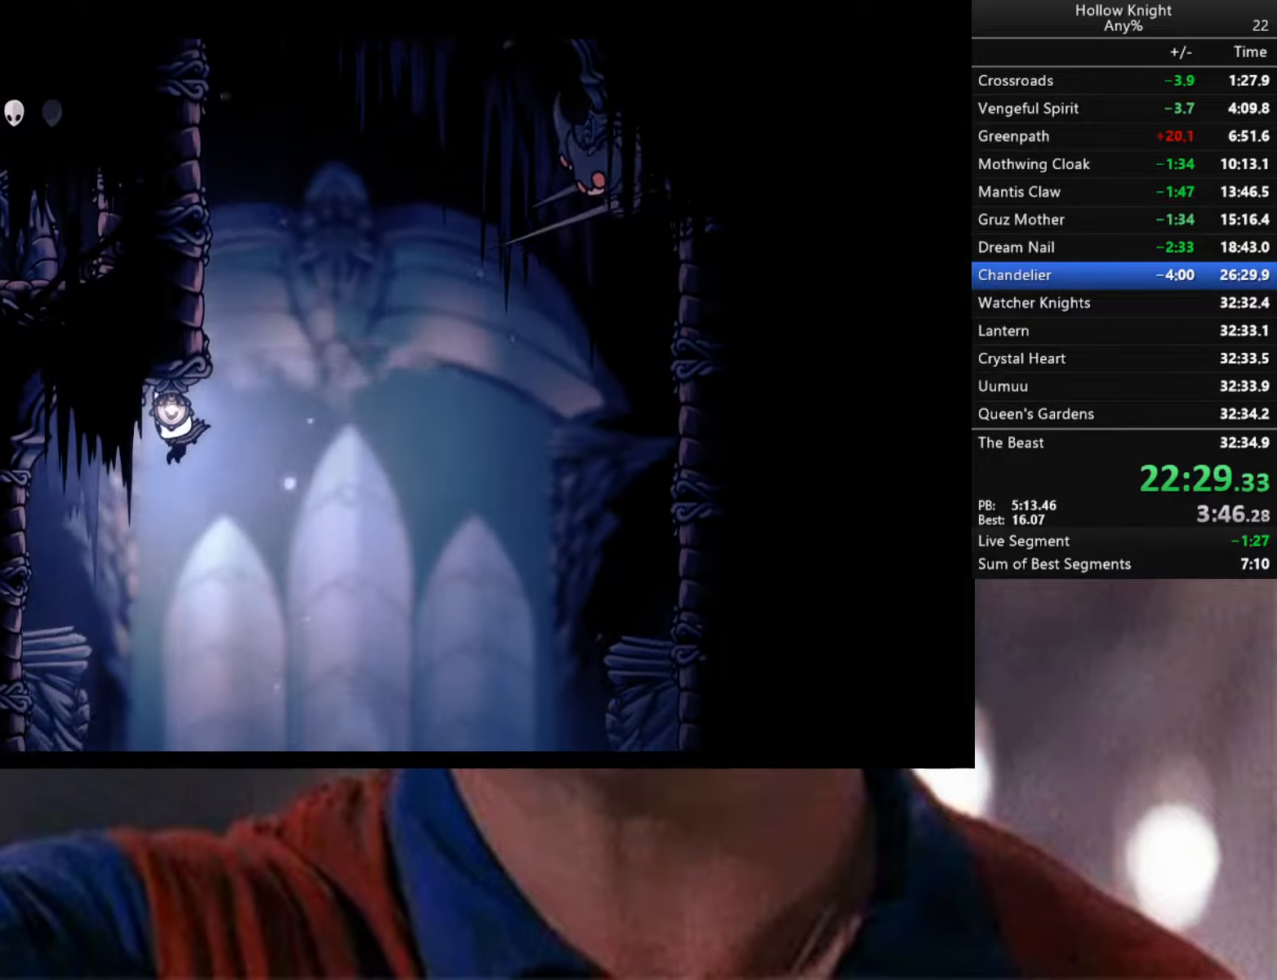
{"buttons": ["A"], "left_stick": "left", "right_stick": "center", "events": [[267, "A", "up"], [434, "A", "down"]]}
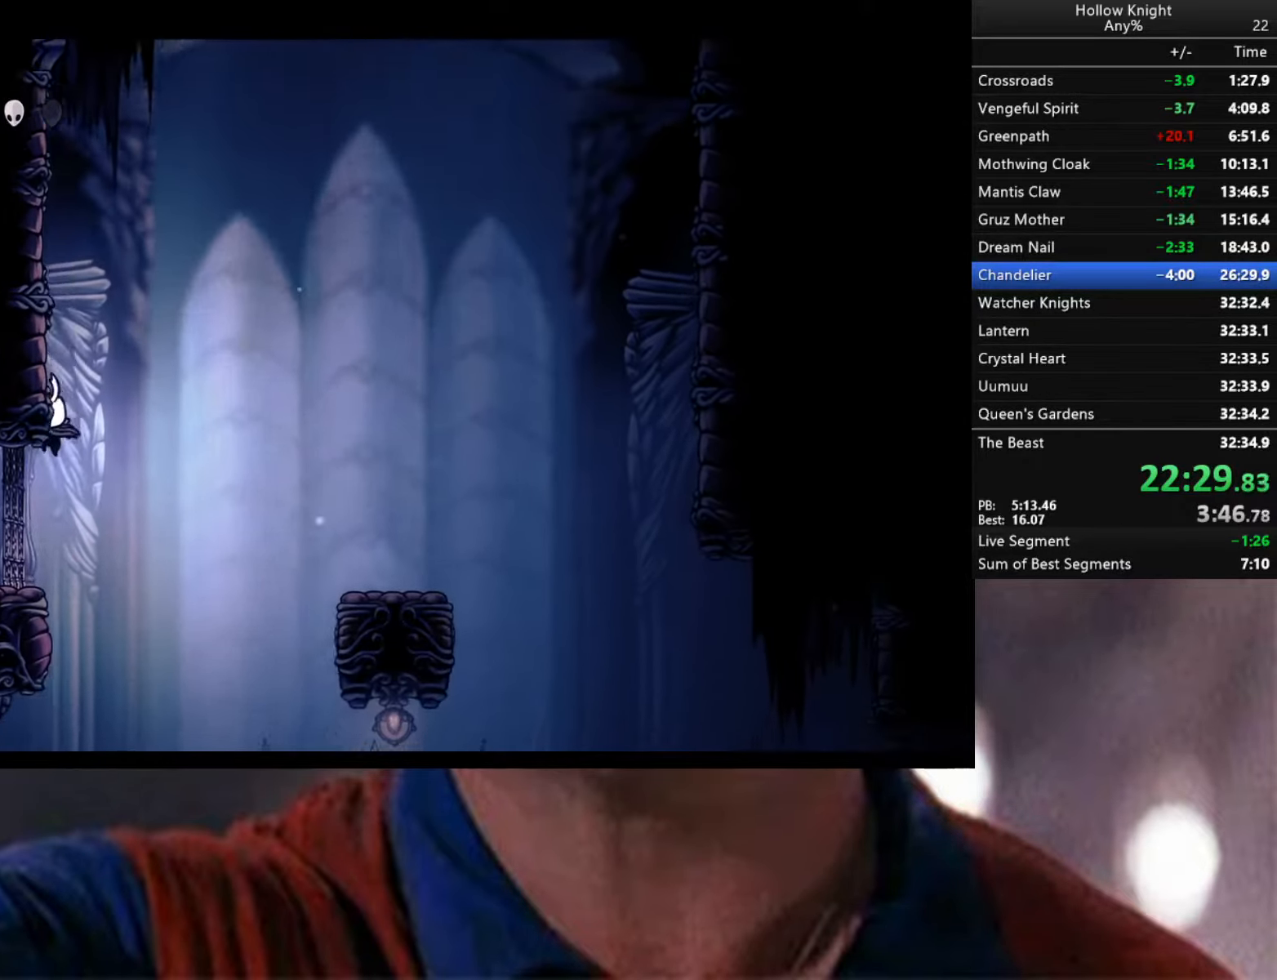
{"buttons": ["A"], "left_stick": "center", "right_stick": "center", "events": [[334, "A", "up"], [400, "left_stick", "center"], [500, "A", "down"]]}
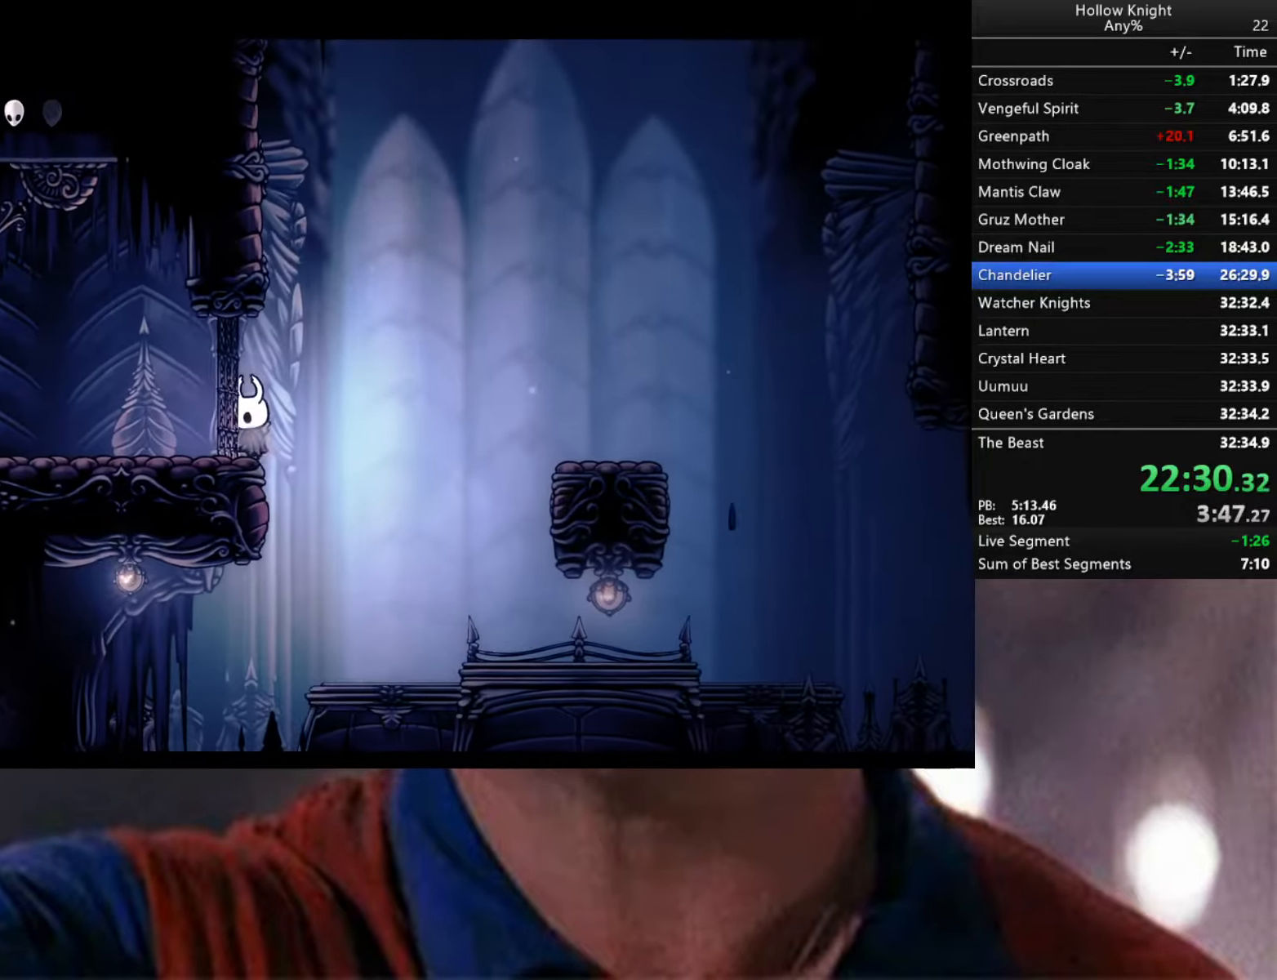
{"buttons": ["A"], "left_stick": "left", "right_stick": "center", "events": [[34, "left_stick", "right"], [367, "left_stick", "left"]]}
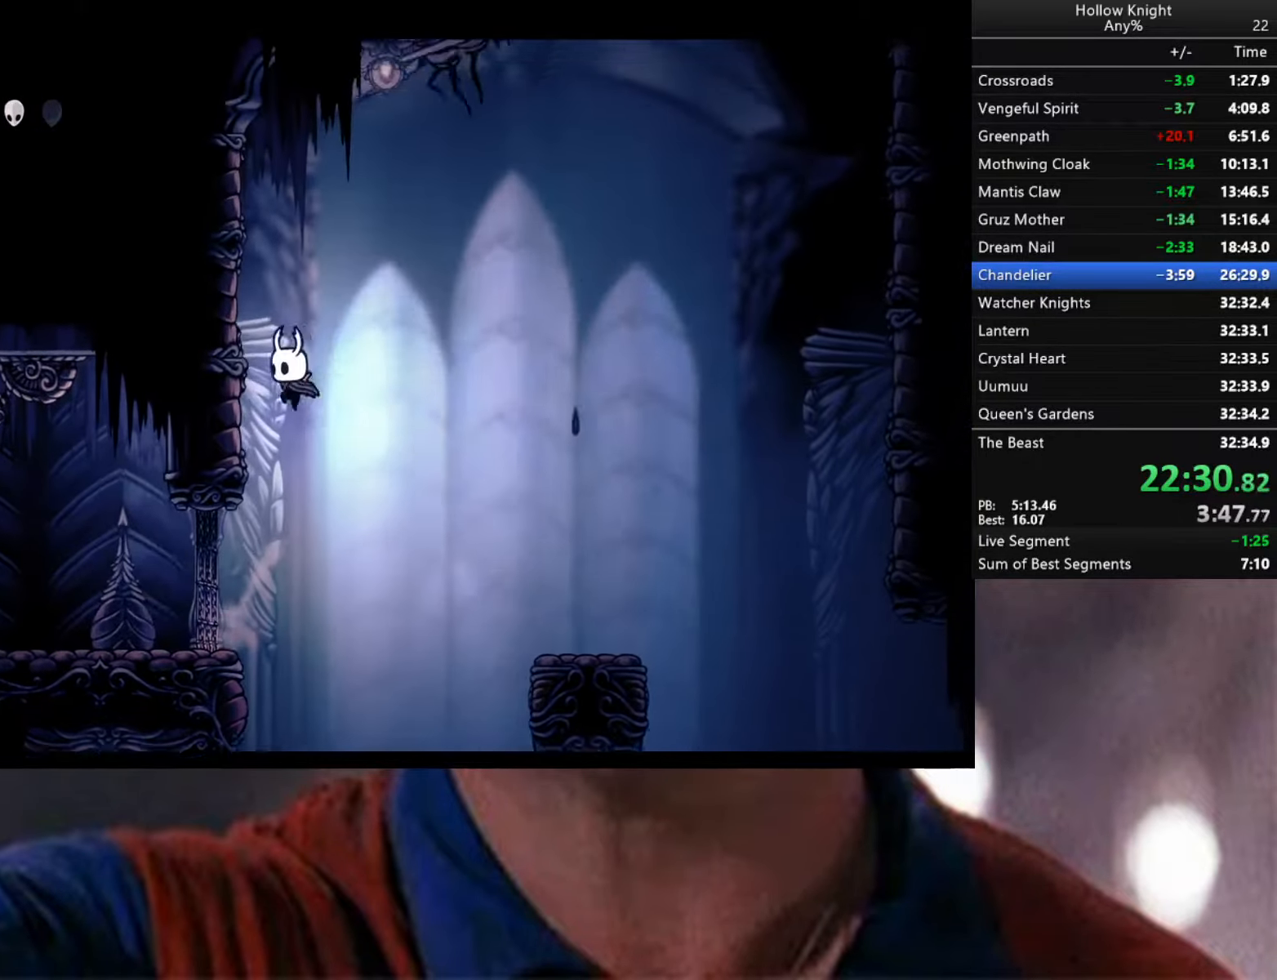
{"buttons": [], "left_stick": "left", "right_stick": "center", "events": [[117, "A", "up"], [184, "A", "down"], [434, "A", "up"]]}
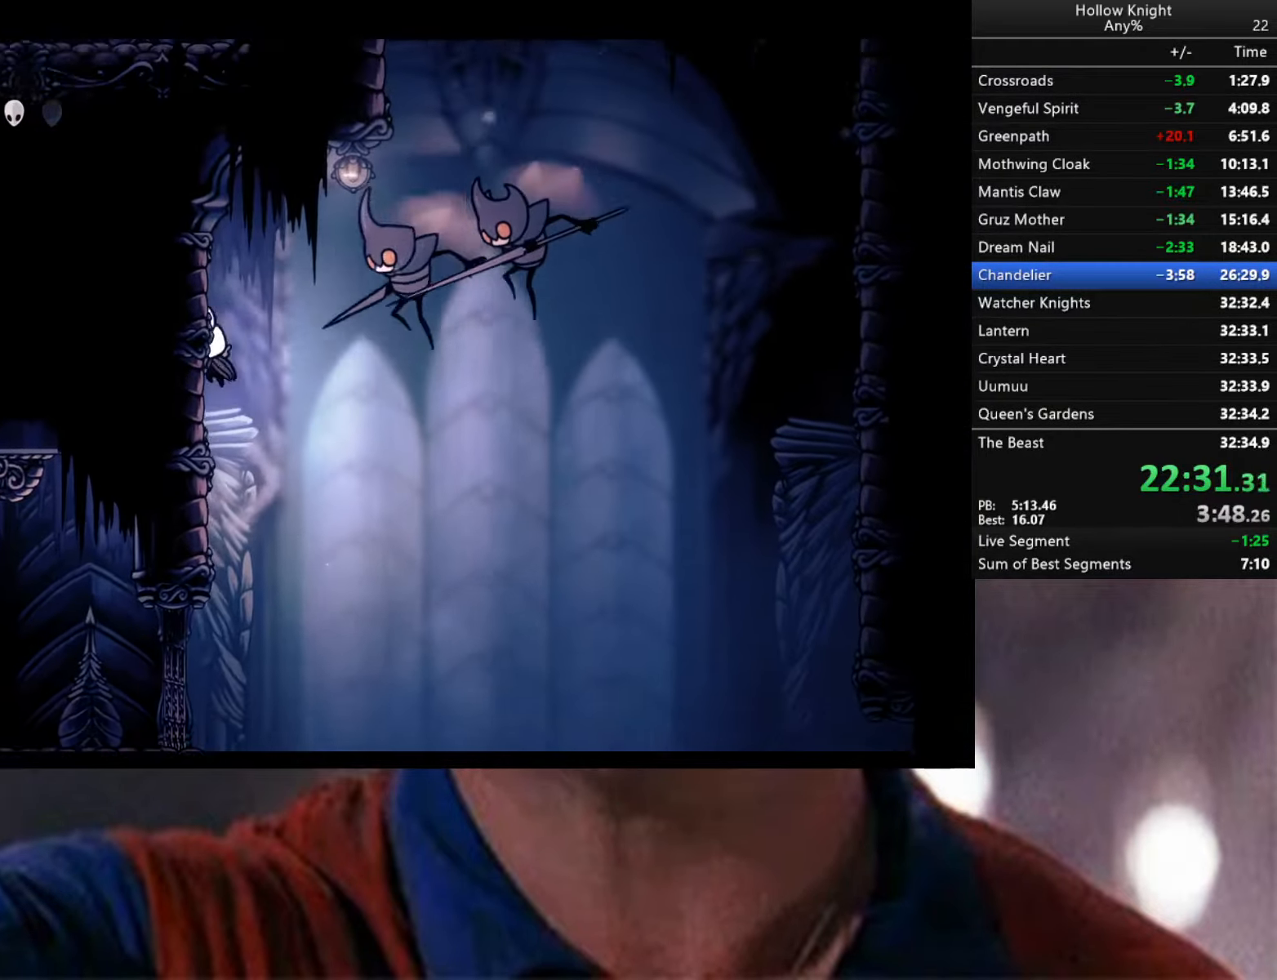
{"buttons": ["A", "X"], "left_stick": "right", "right_stick": "center", "events": [[100, "A", "down"], [150, "left_stick", "right"], [267, "X", "down"]]}
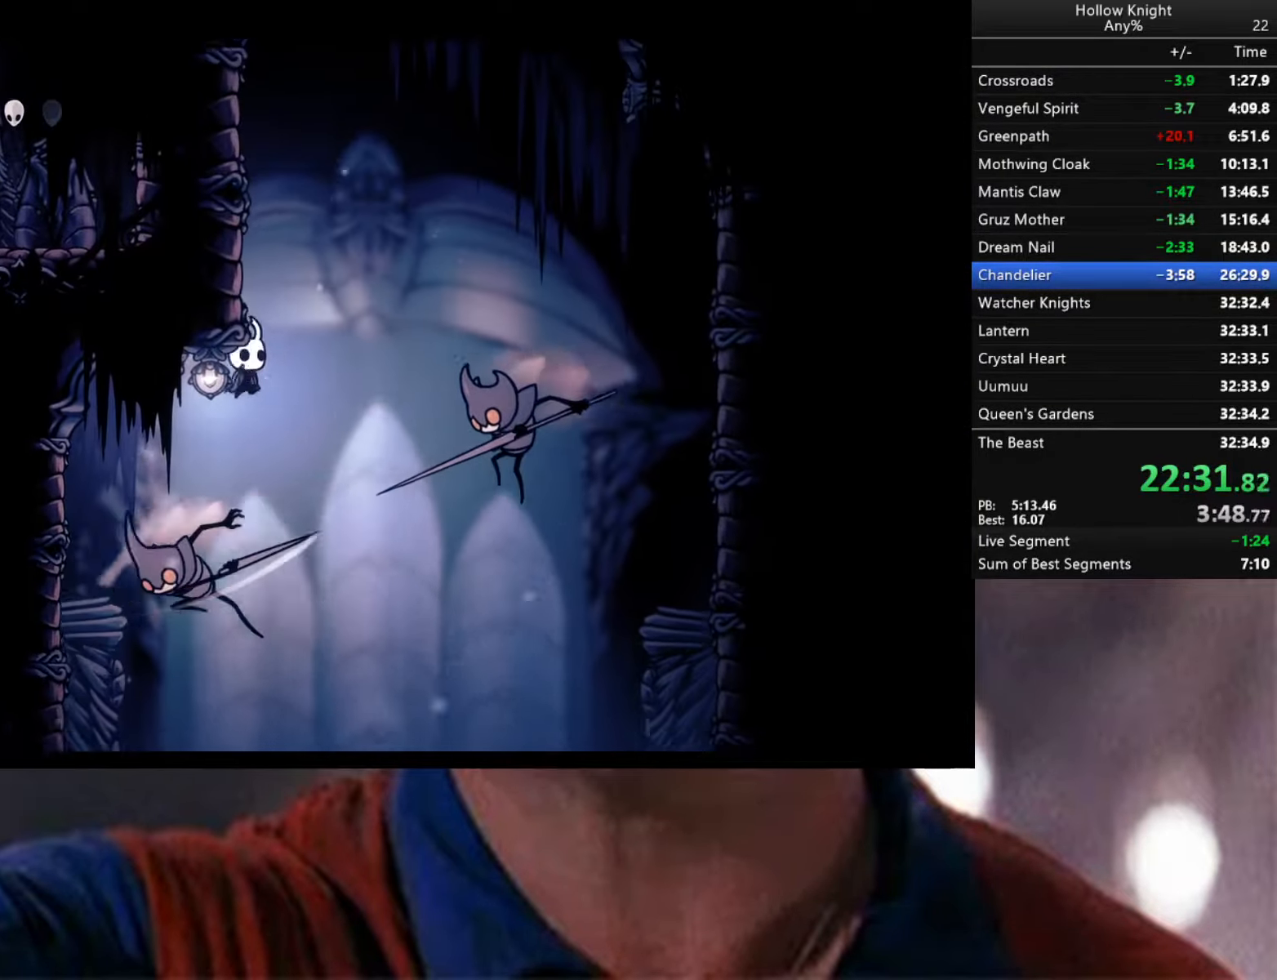
{"buttons": ["A", "X"], "left_stick": "down-left", "right_stick": "center", "events": [[34, "A", "up"], [34, "X", "up"], [117, "left_stick", "down"], [167, "X", "down"], [300, "A", "down"], [334, "left_stick", "down-left"]]}